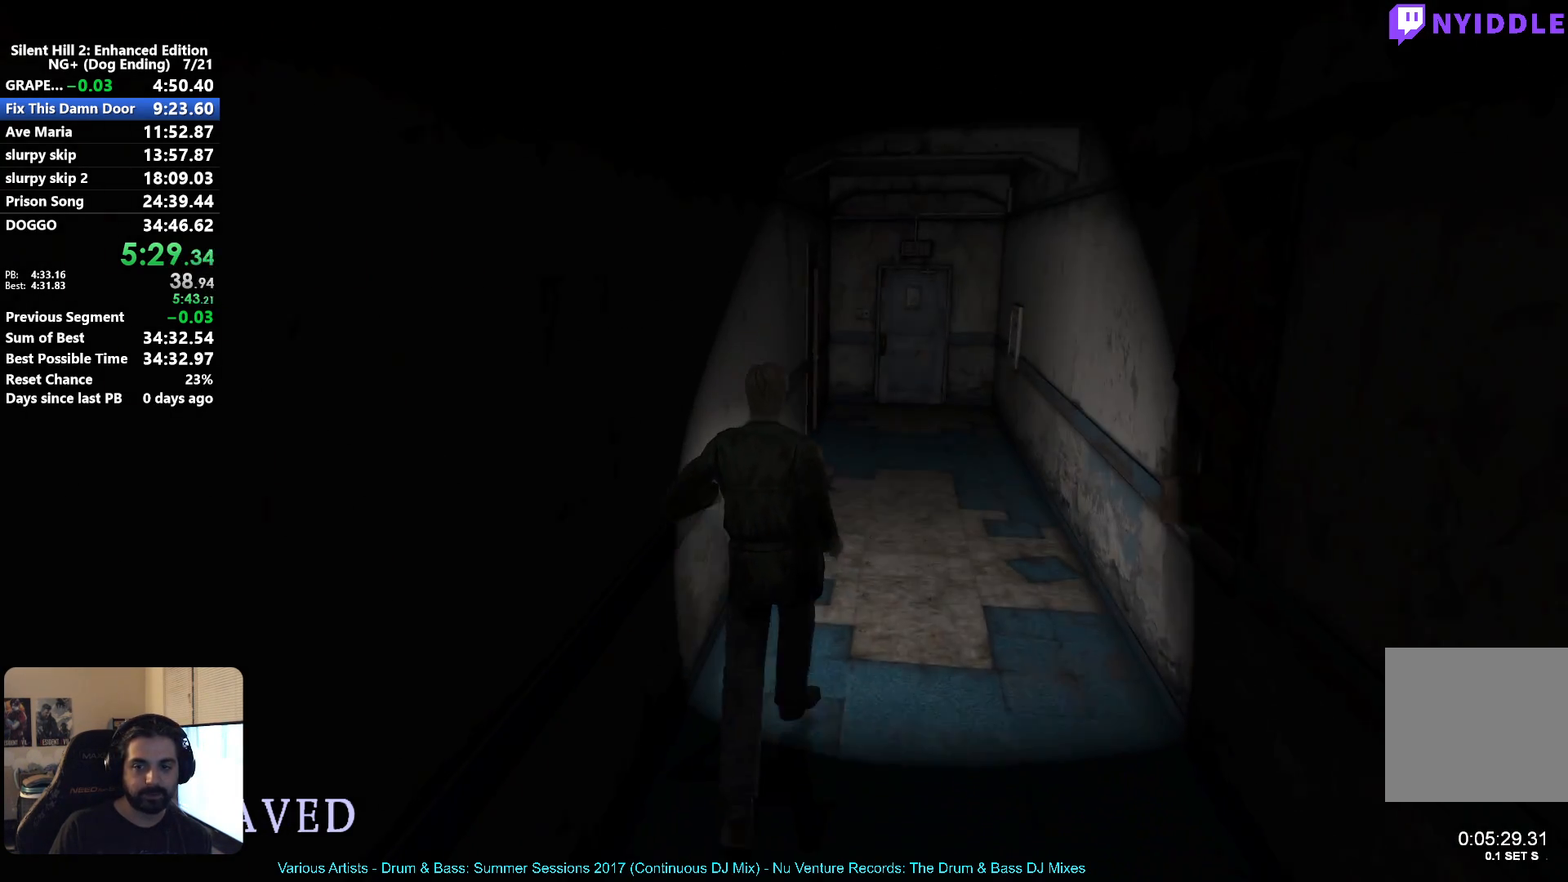
Gameplay with a controller (Xbox layout); each line is a JSON object with the inputs held at the frame after it. "events" lists button and stick changes between this image and that frame as [ms after this image, input, new state], when the widget could be followed in between.
{"buttons": [], "left_stick": "center", "right_stick": "center", "events": []}
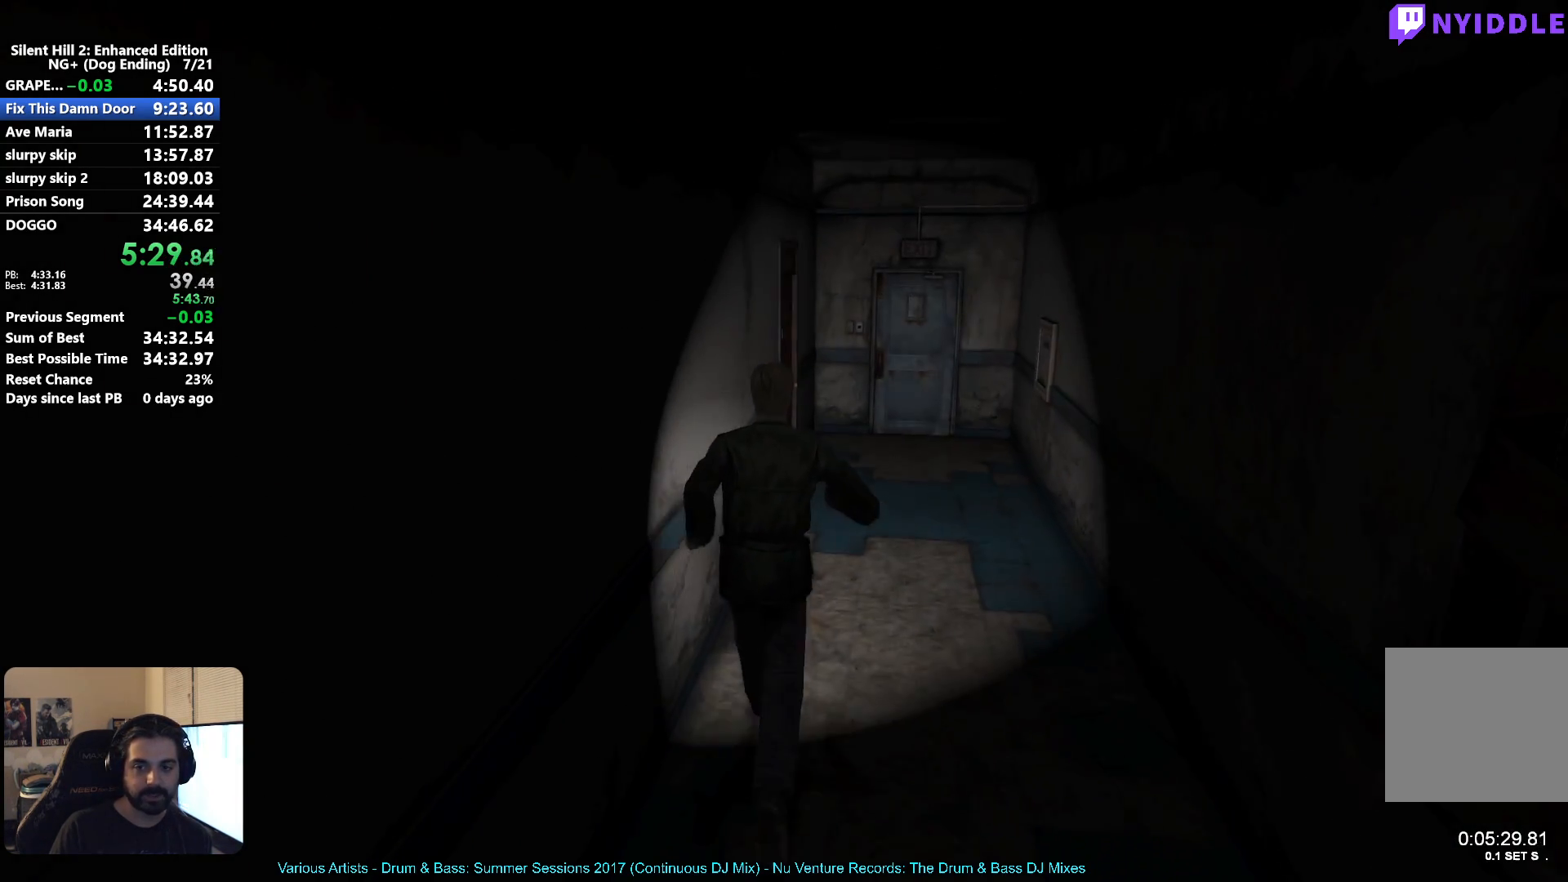
{"buttons": [], "left_stick": "center", "right_stick": "center", "events": []}
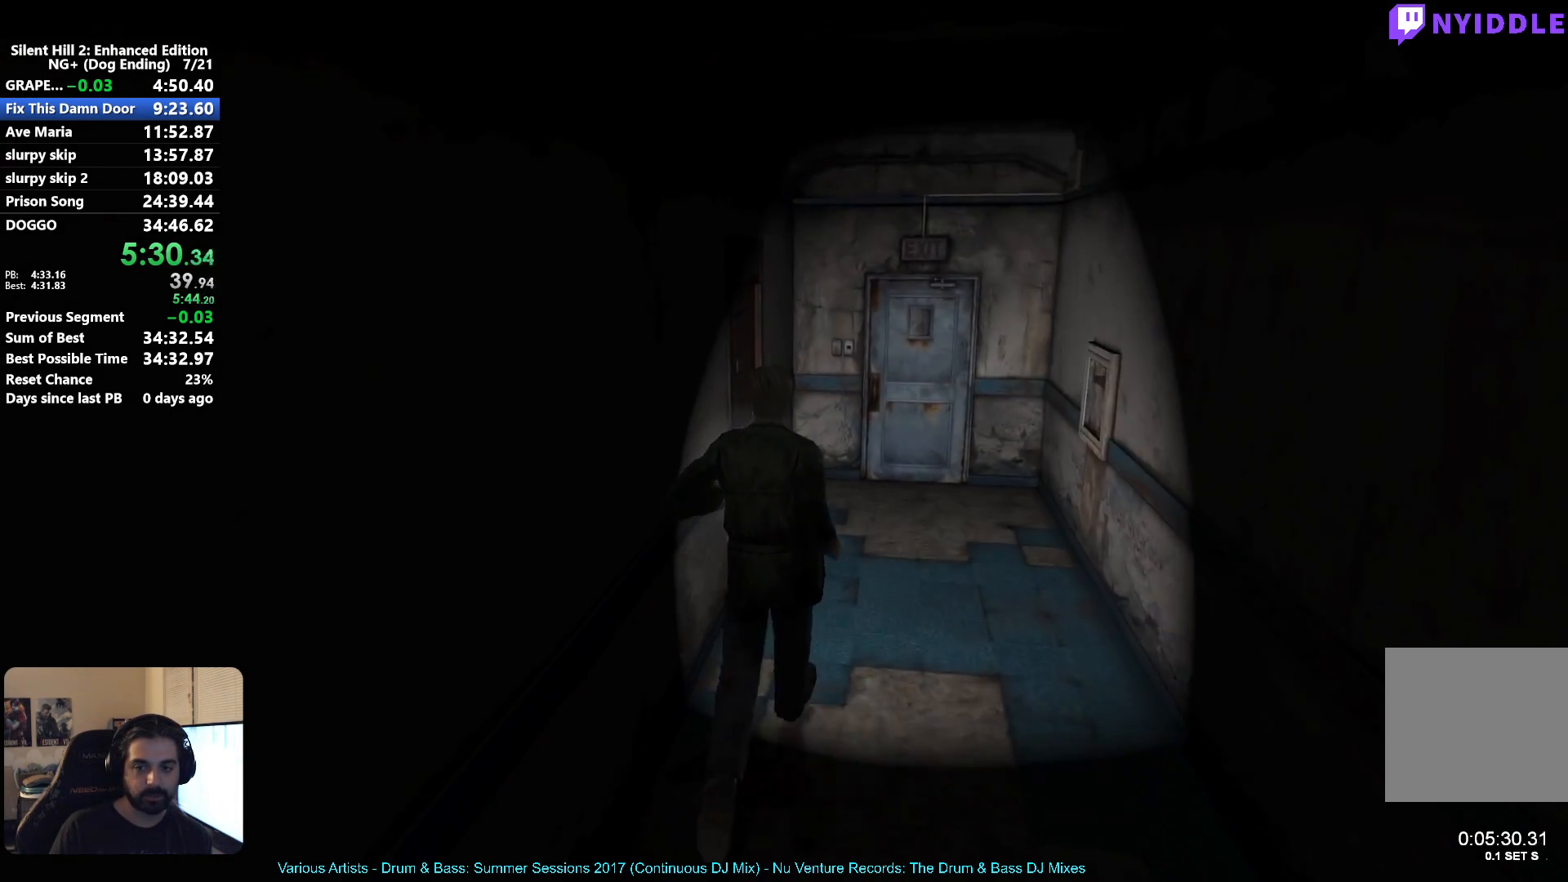
{"buttons": [], "left_stick": "down-left", "right_stick": "center", "events": [[317, "left_stick", "left"], [383, "left_stick", "down-left"], [433, "A", "down"], [500, "A", "up"]]}
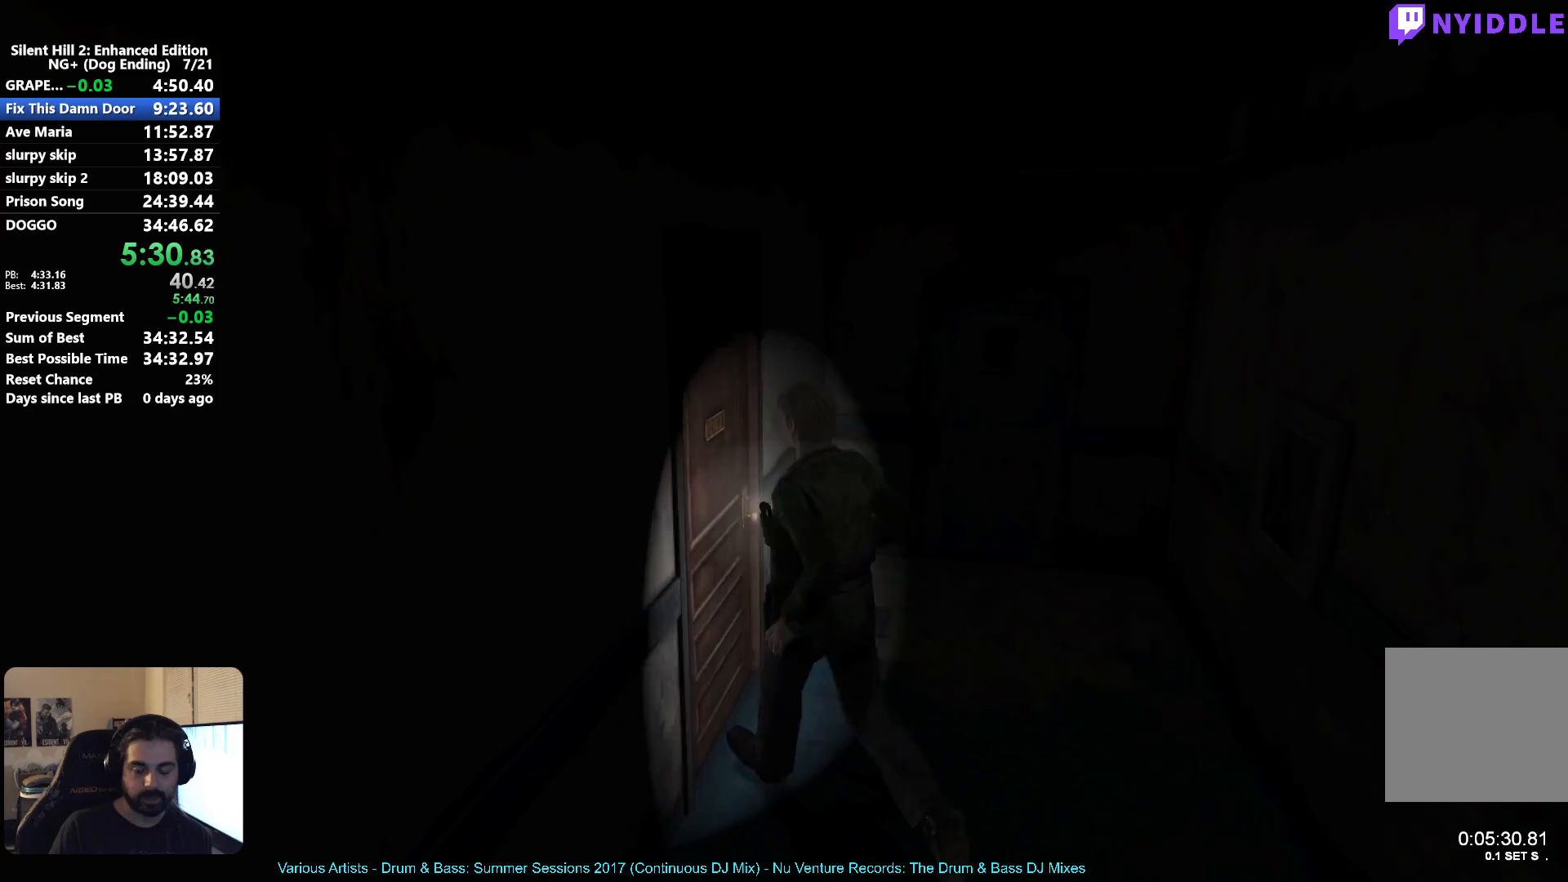
{"buttons": [], "left_stick": "left", "right_stick": "center", "events": [[33, "left_stick", "left"], [67, "A", "down"], [150, "A", "up"], [233, "A", "down"], [300, "A", "up"], [400, "A", "down"], [483, "A", "up"]]}
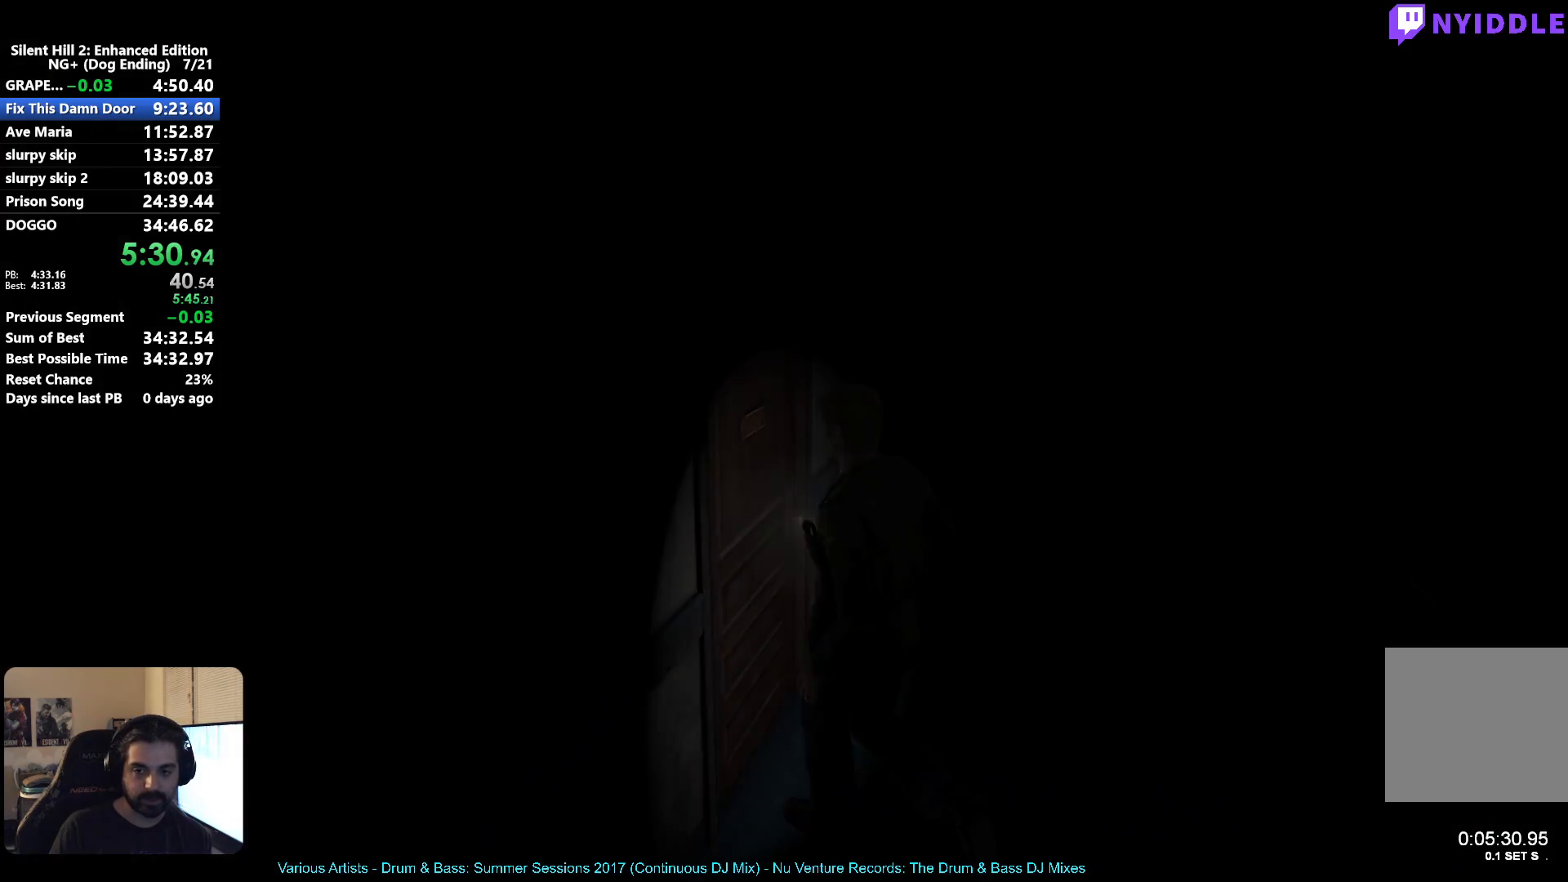
{"buttons": [], "left_stick": "down", "right_stick": "center", "events": [[50, "left_stick", "center"], [150, "left_stick", "down"]]}
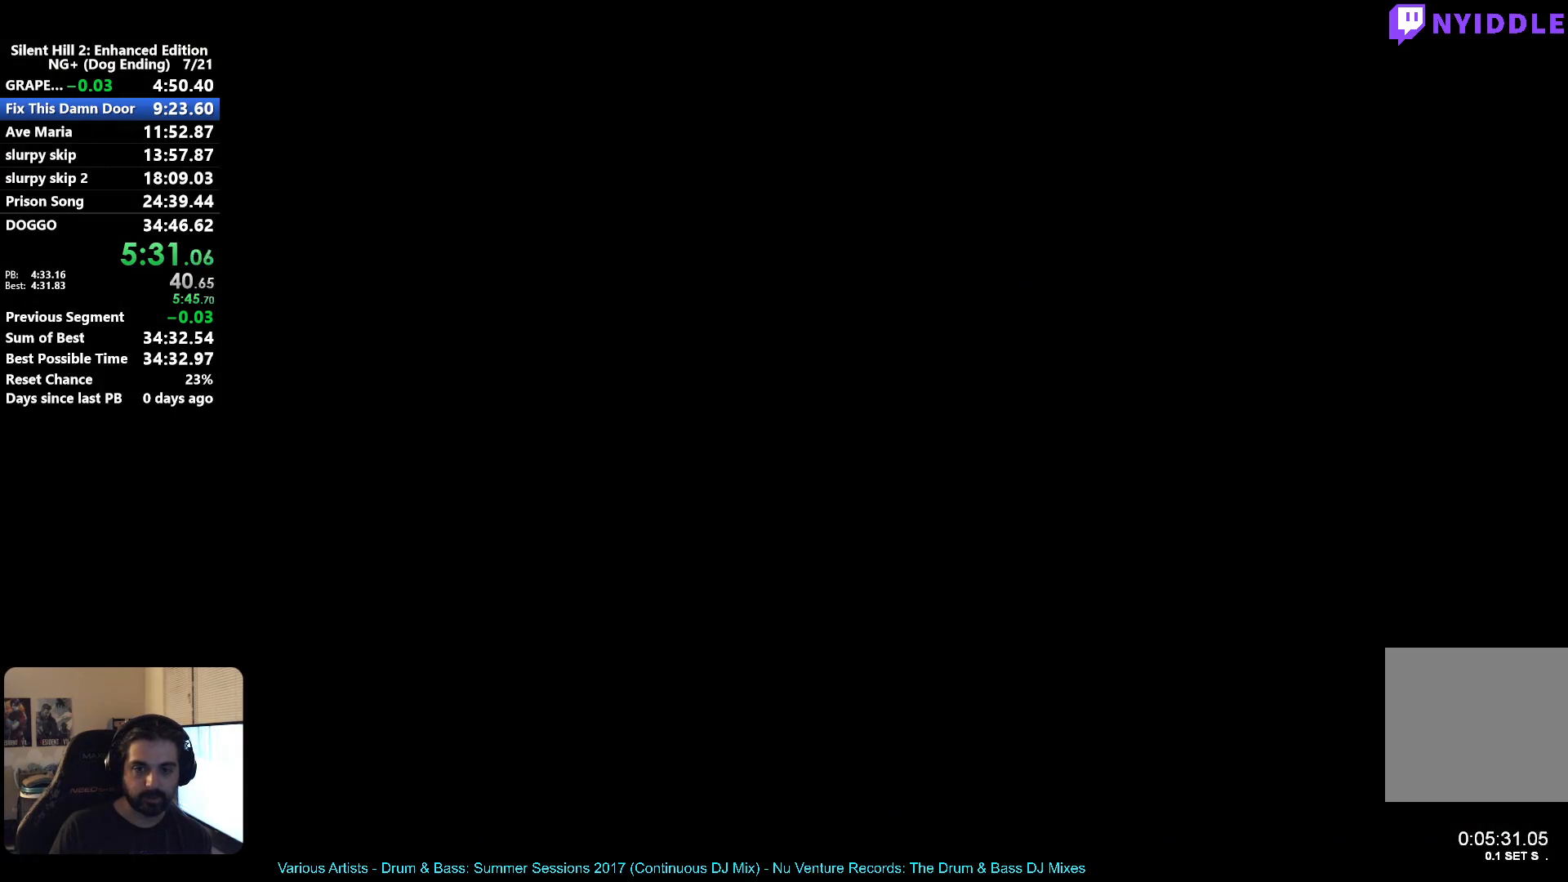
{"buttons": [], "left_stick": "down-left", "right_stick": "center", "events": [[483, "left_stick", "down-left"]]}
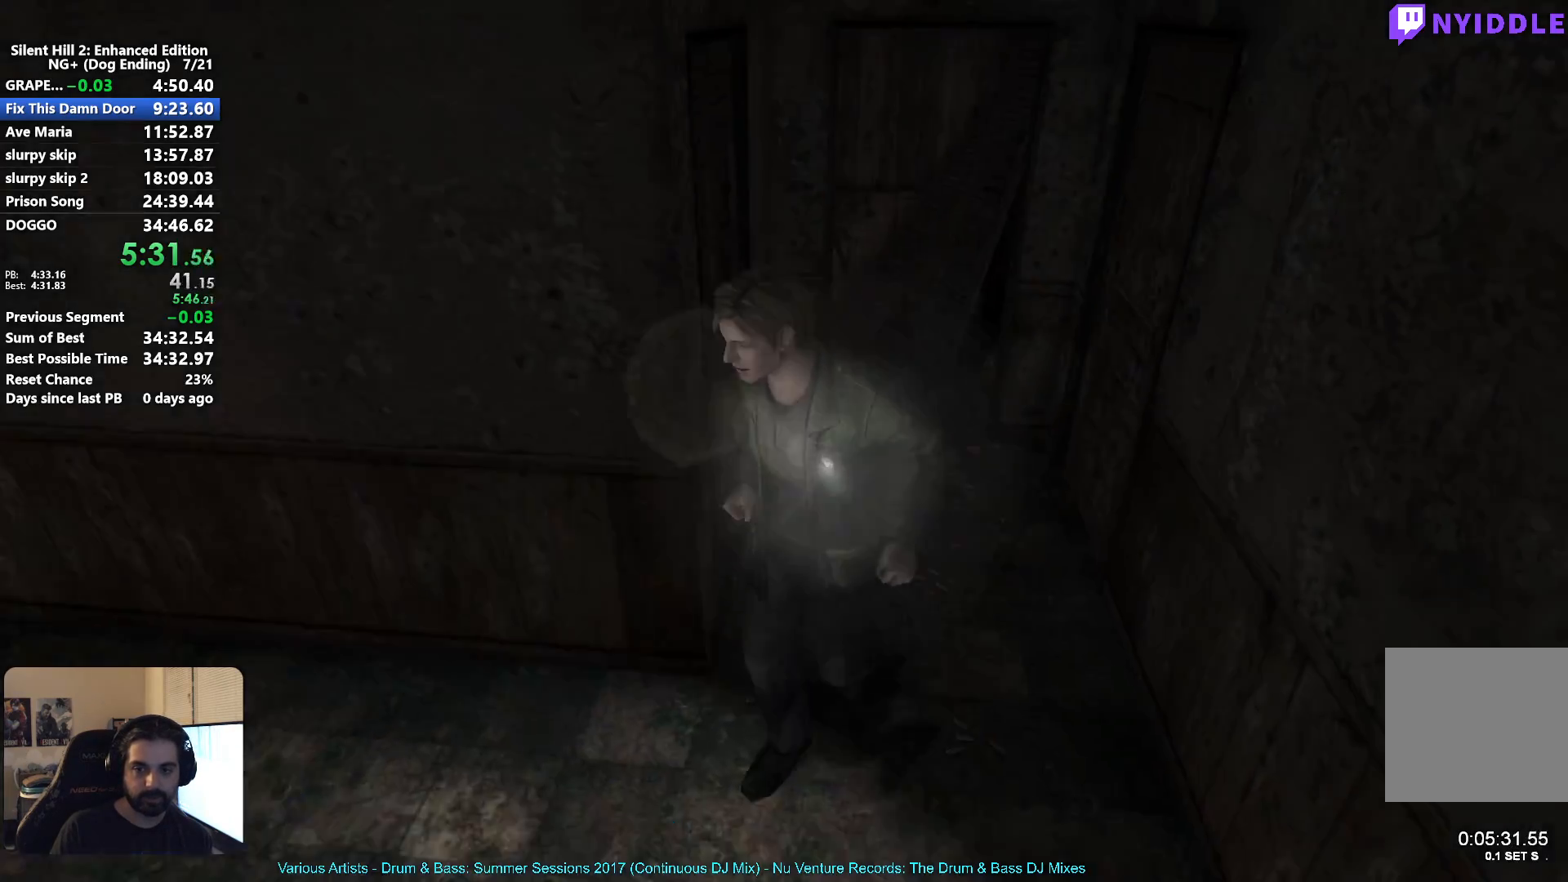
{"buttons": ["A"], "left_stick": "down-left", "right_stick": "center", "events": [[483, "A", "down"]]}
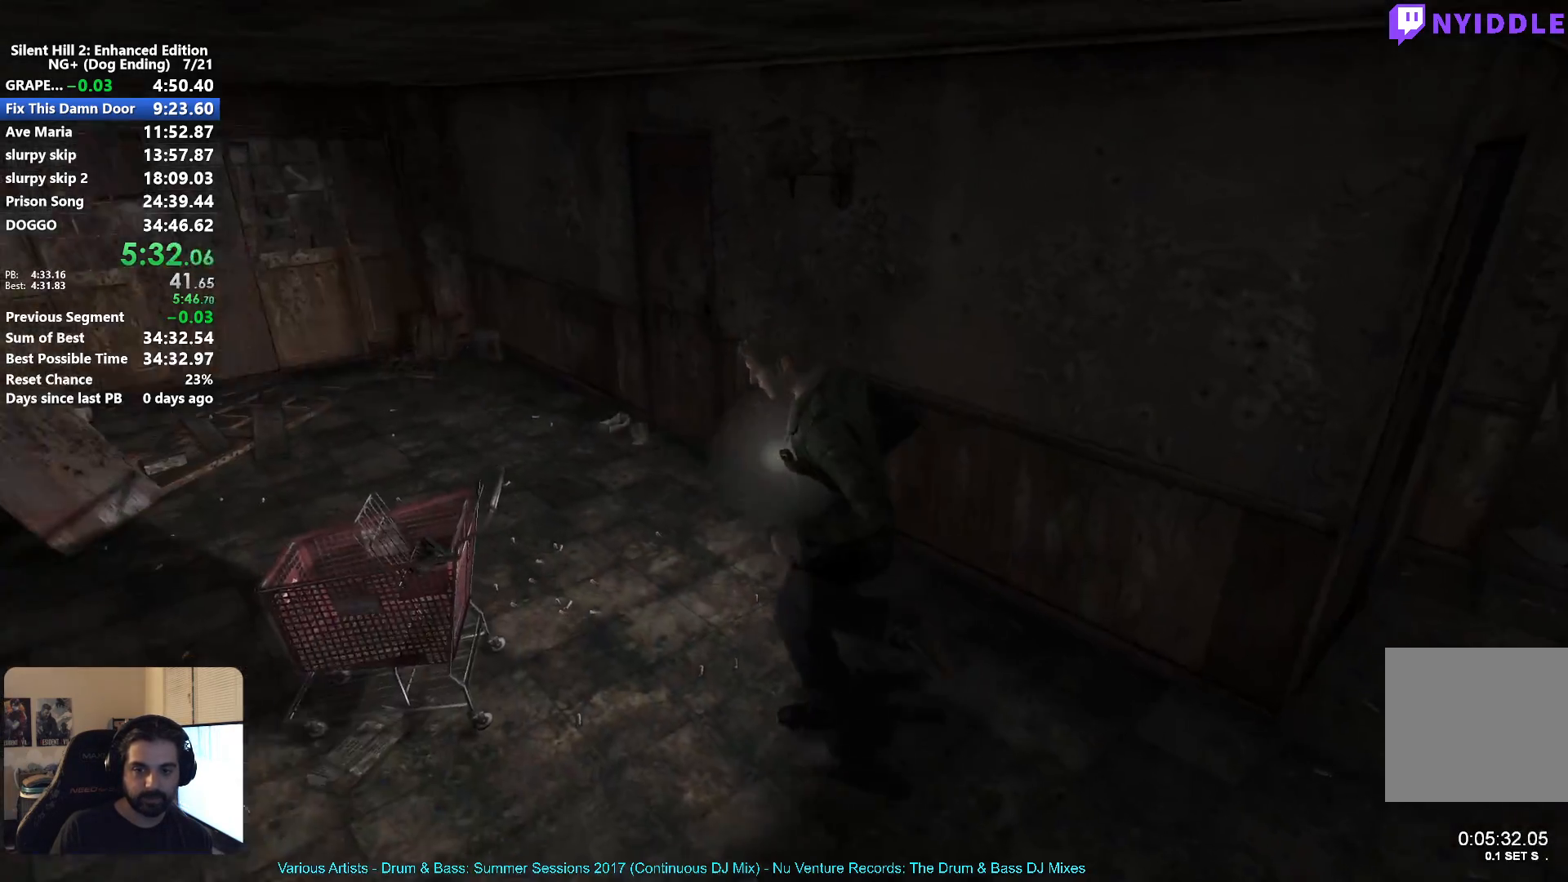
{"buttons": [], "left_stick": "down-right", "right_stick": "center", "events": [[83, "A", "up"], [167, "A", "down"], [233, "A", "up"], [300, "A", "down"], [400, "A", "up"], [400, "left_stick", "down-right"]]}
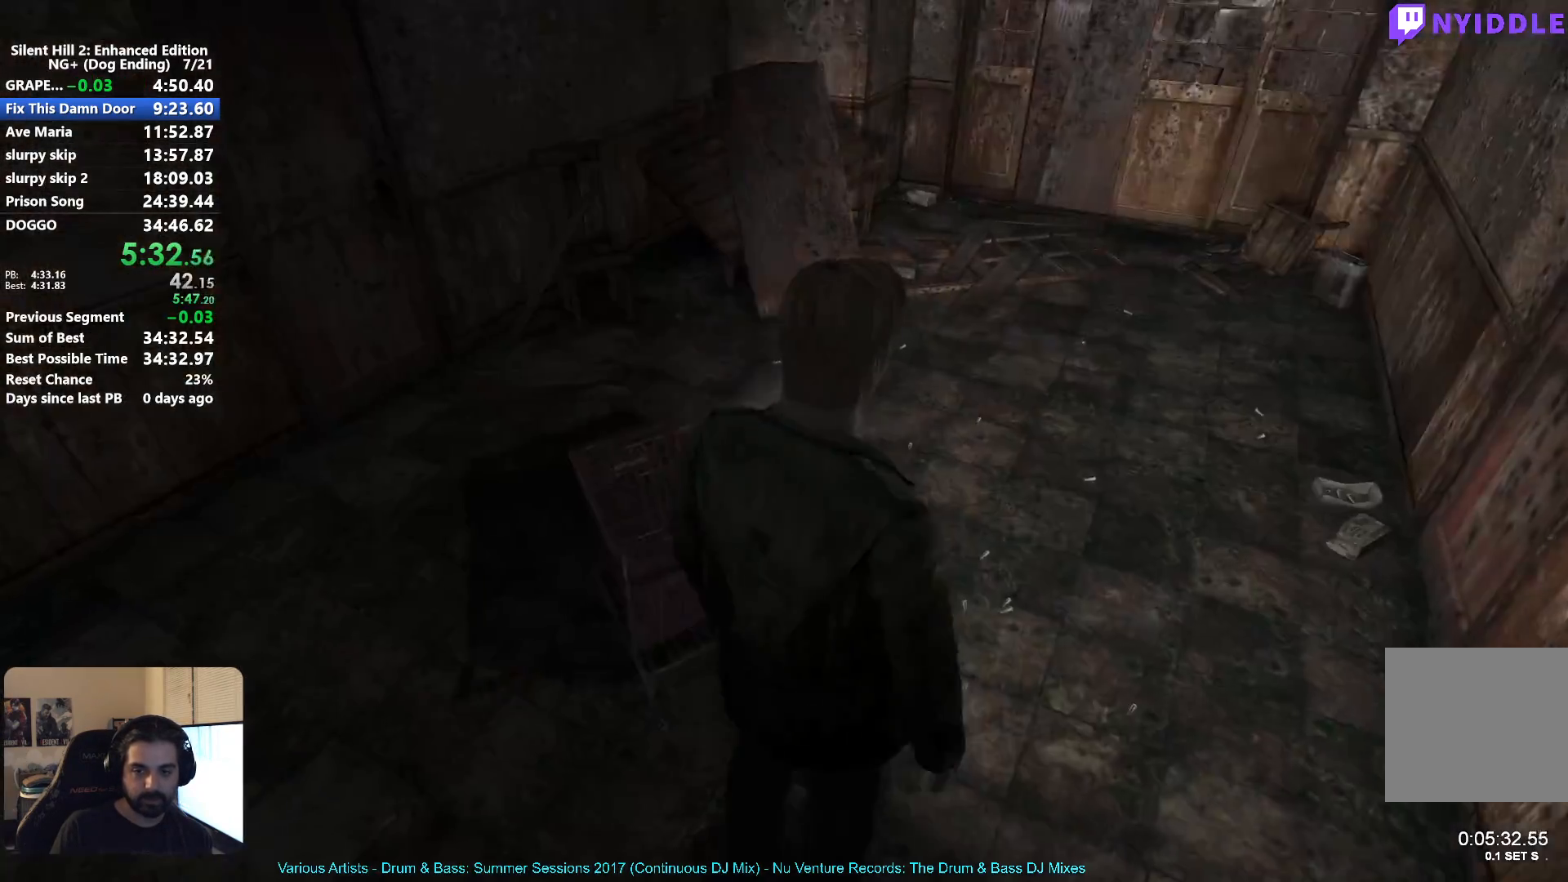
{"buttons": [], "left_stick": "down", "right_stick": "center", "events": [[33, "left_stick", "down"]]}
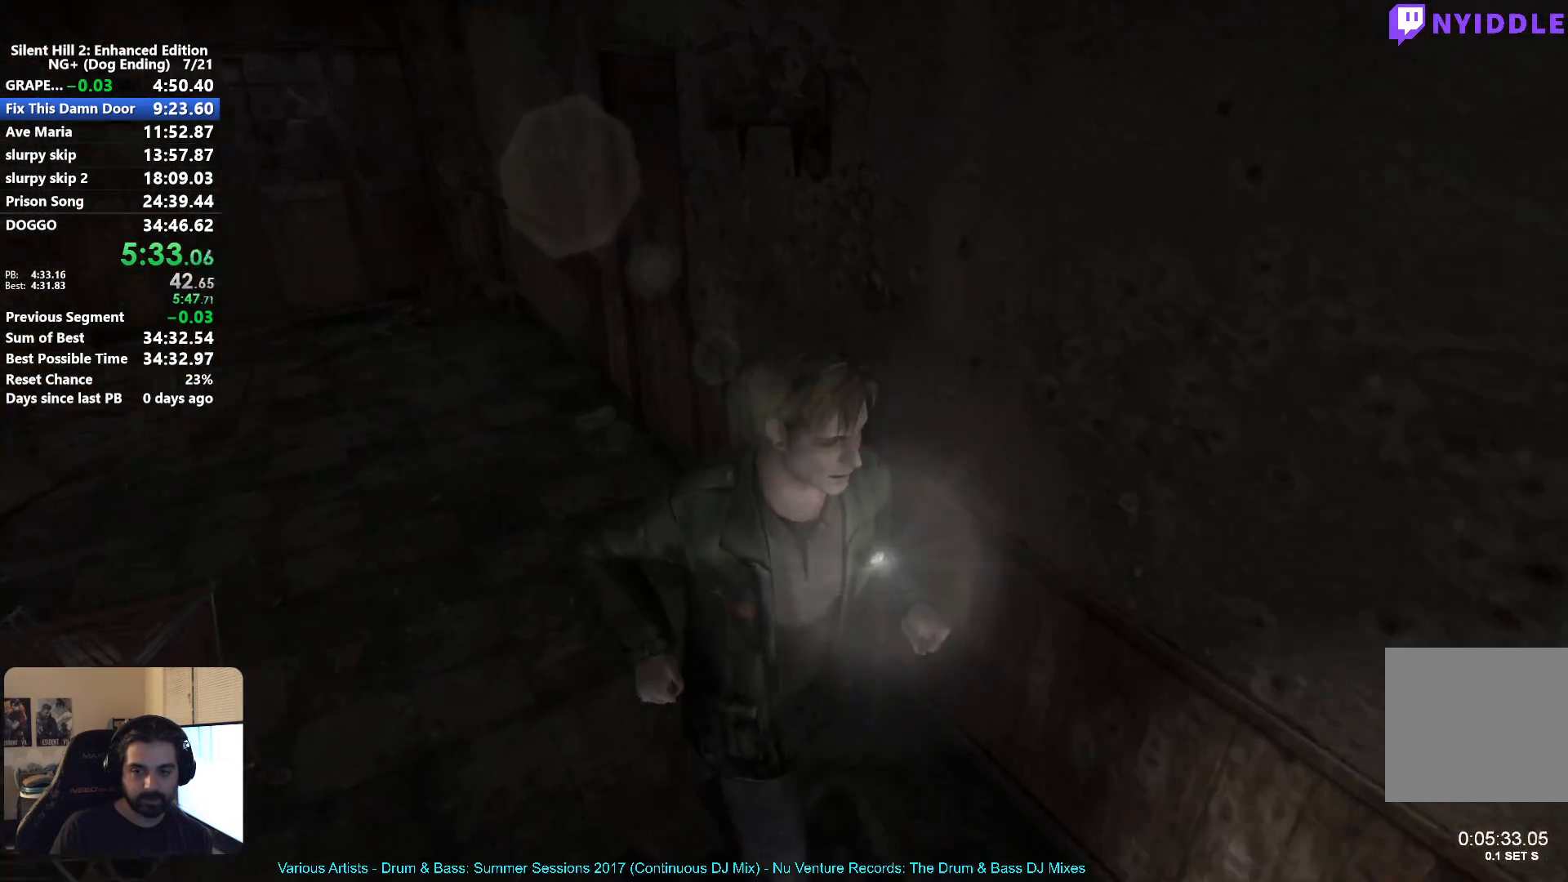
{"buttons": [], "left_stick": "center", "right_stick": "center", "events": [[117, "left_stick", "down-right"], [267, "left_stick", "right"], [450, "left_stick", "center"]]}
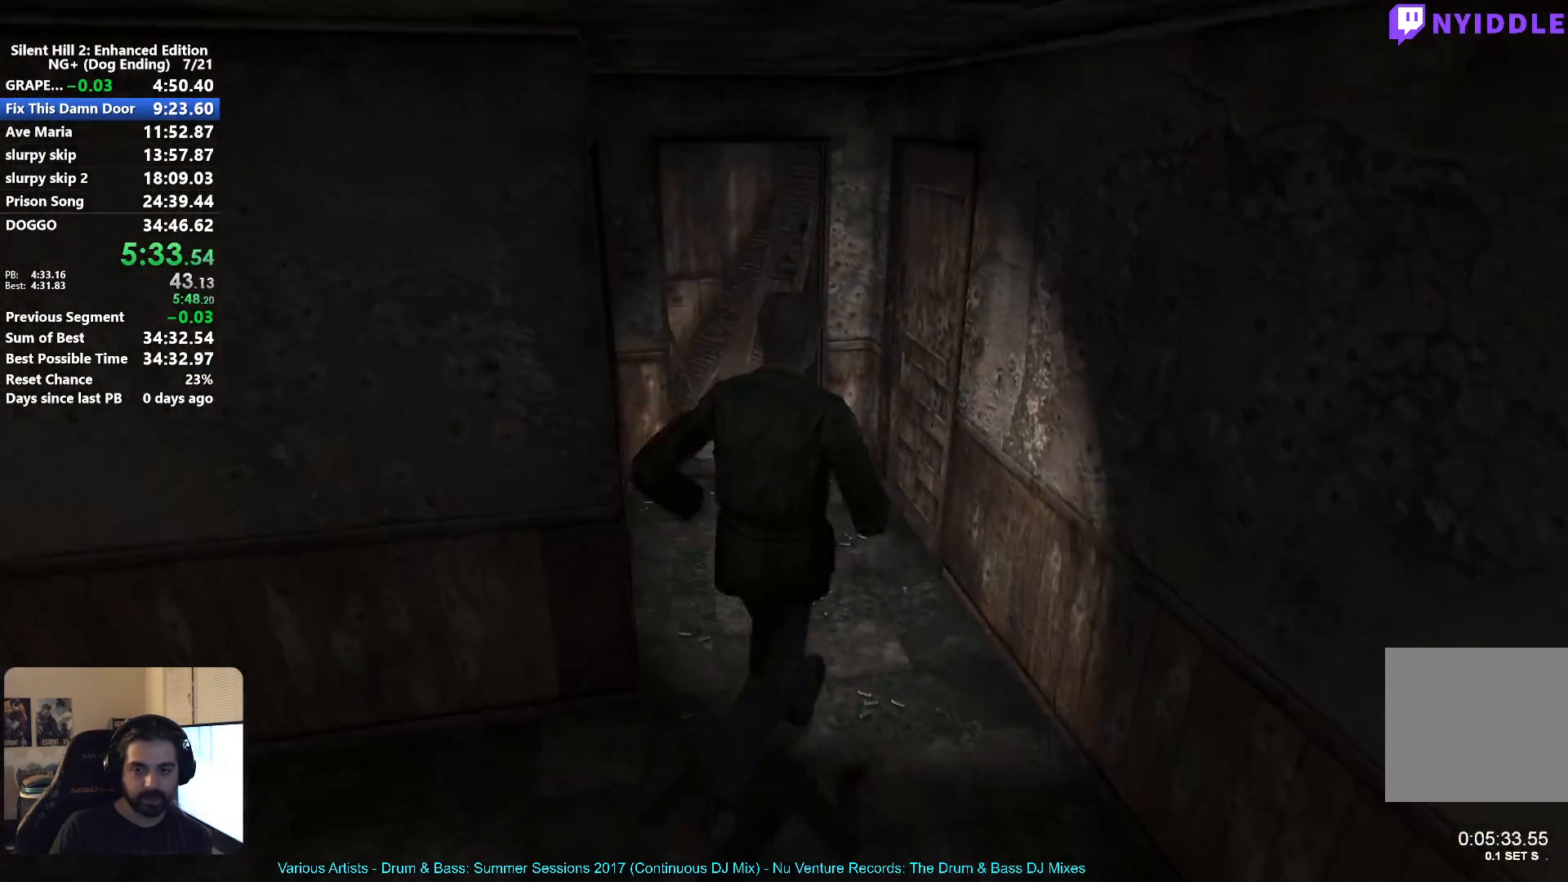
{"buttons": [], "left_stick": "right", "right_stick": "center", "events": [[117, "left_stick", "right"], [250, "A", "down"], [267, "left_stick", "center"], [317, "A", "up"], [400, "A", "down"], [400, "left_stick", "right"], [450, "A", "up"]]}
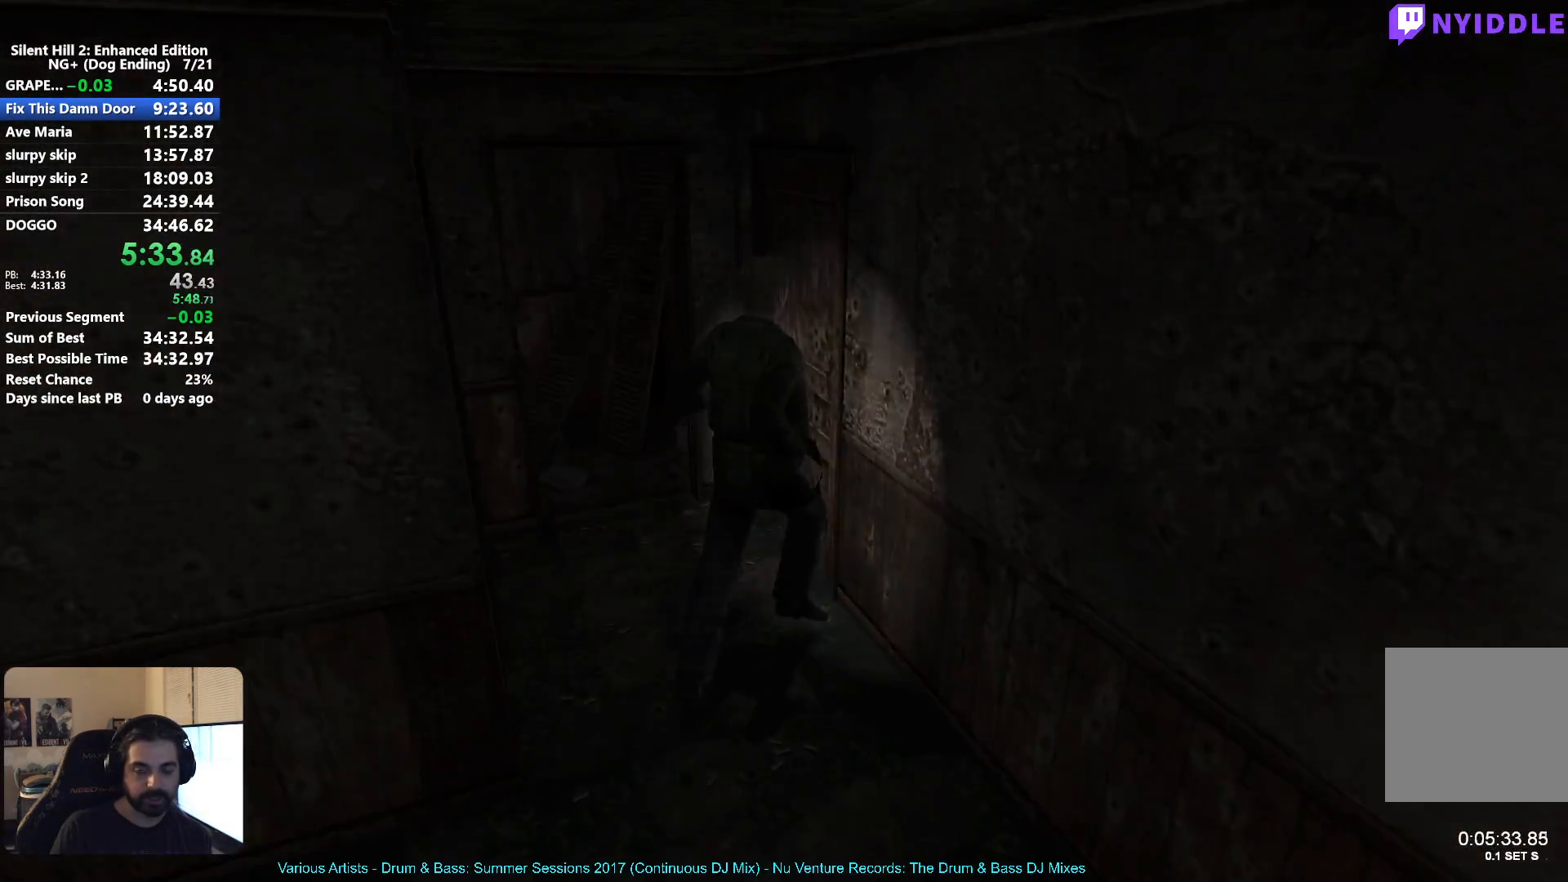
{"buttons": ["X"], "left_stick": "right", "right_stick": "center", "events": [[33, "A", "down"], [117, "A", "up"], [217, "A", "down"], [300, "A", "up"], [500, "X", "down"]]}
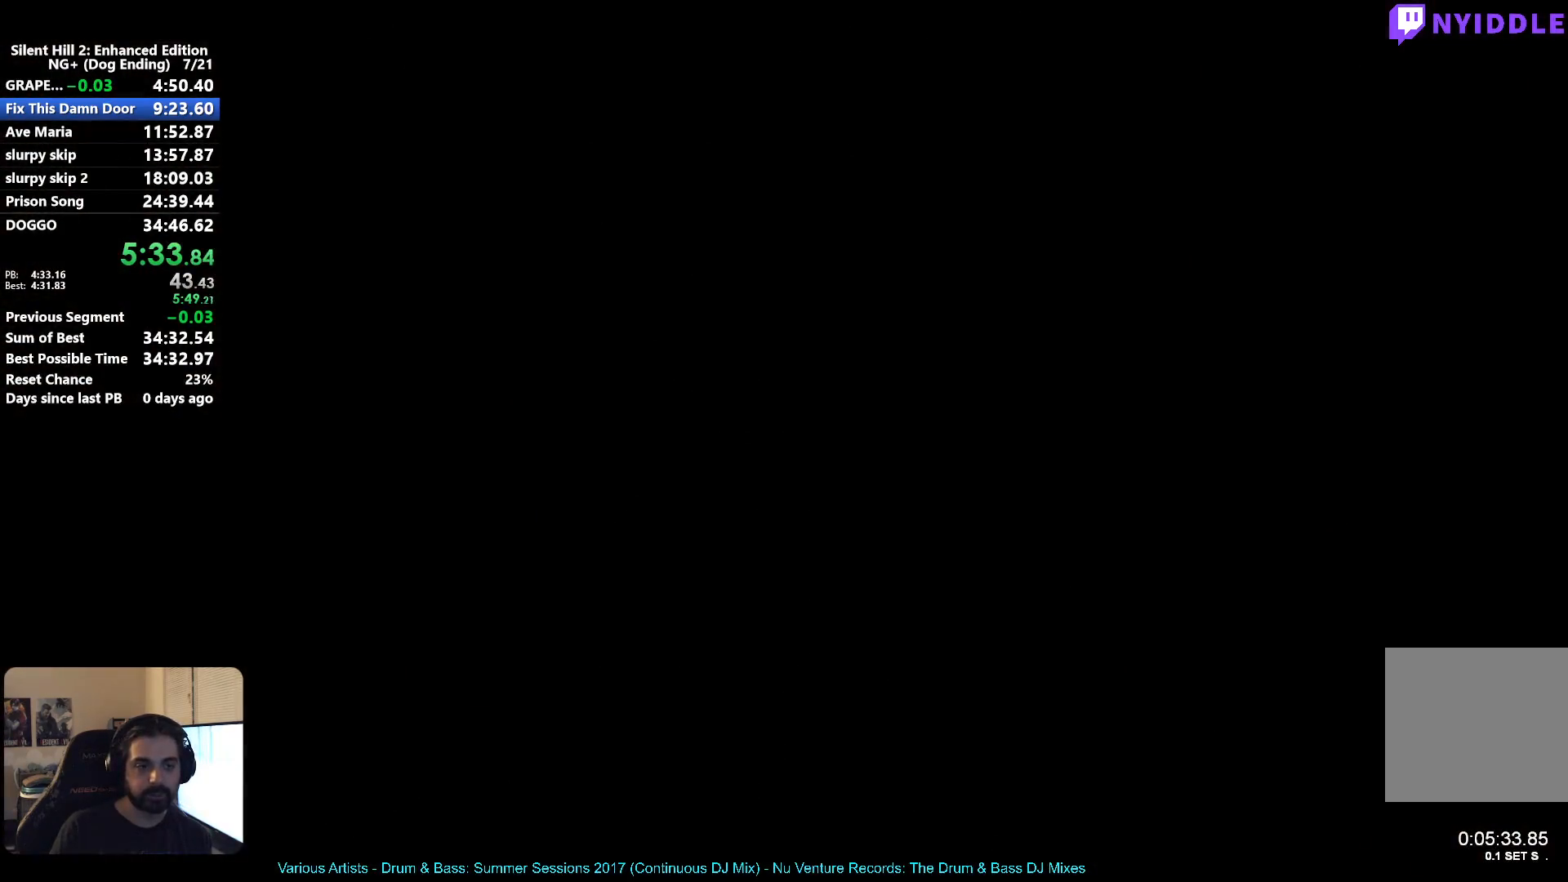
{"buttons": ["X"], "left_stick": "down-right", "right_stick": "center", "events": [[17, "left_stick", "down-right"]]}
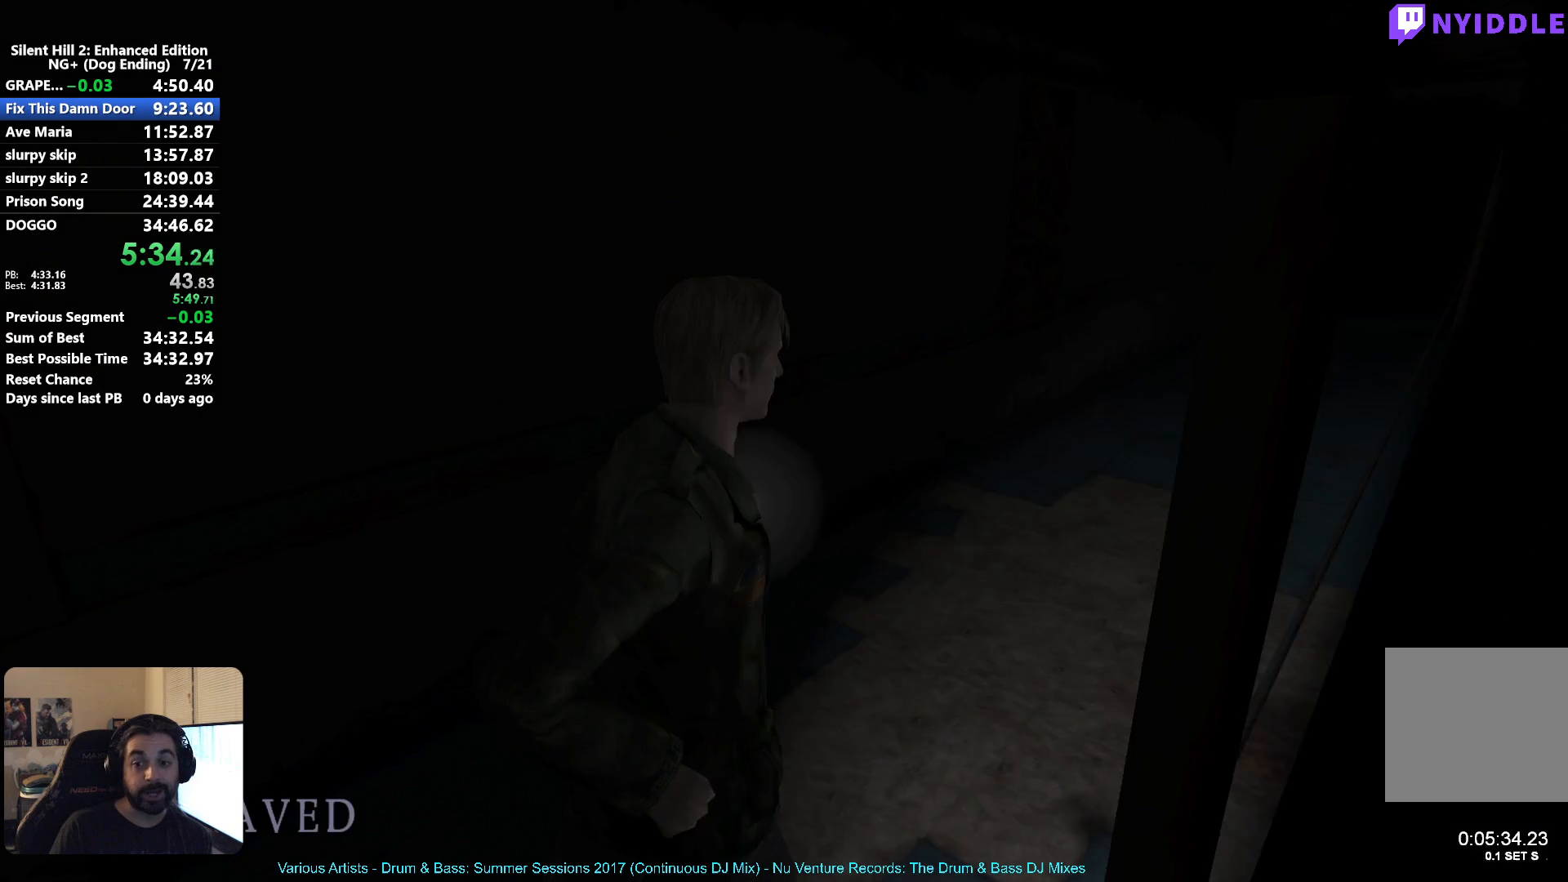
{"buttons": ["X"], "left_stick": "center", "right_stick": "center", "events": [[50, "left_stick", "right"], [150, "left_stick", "center"]]}
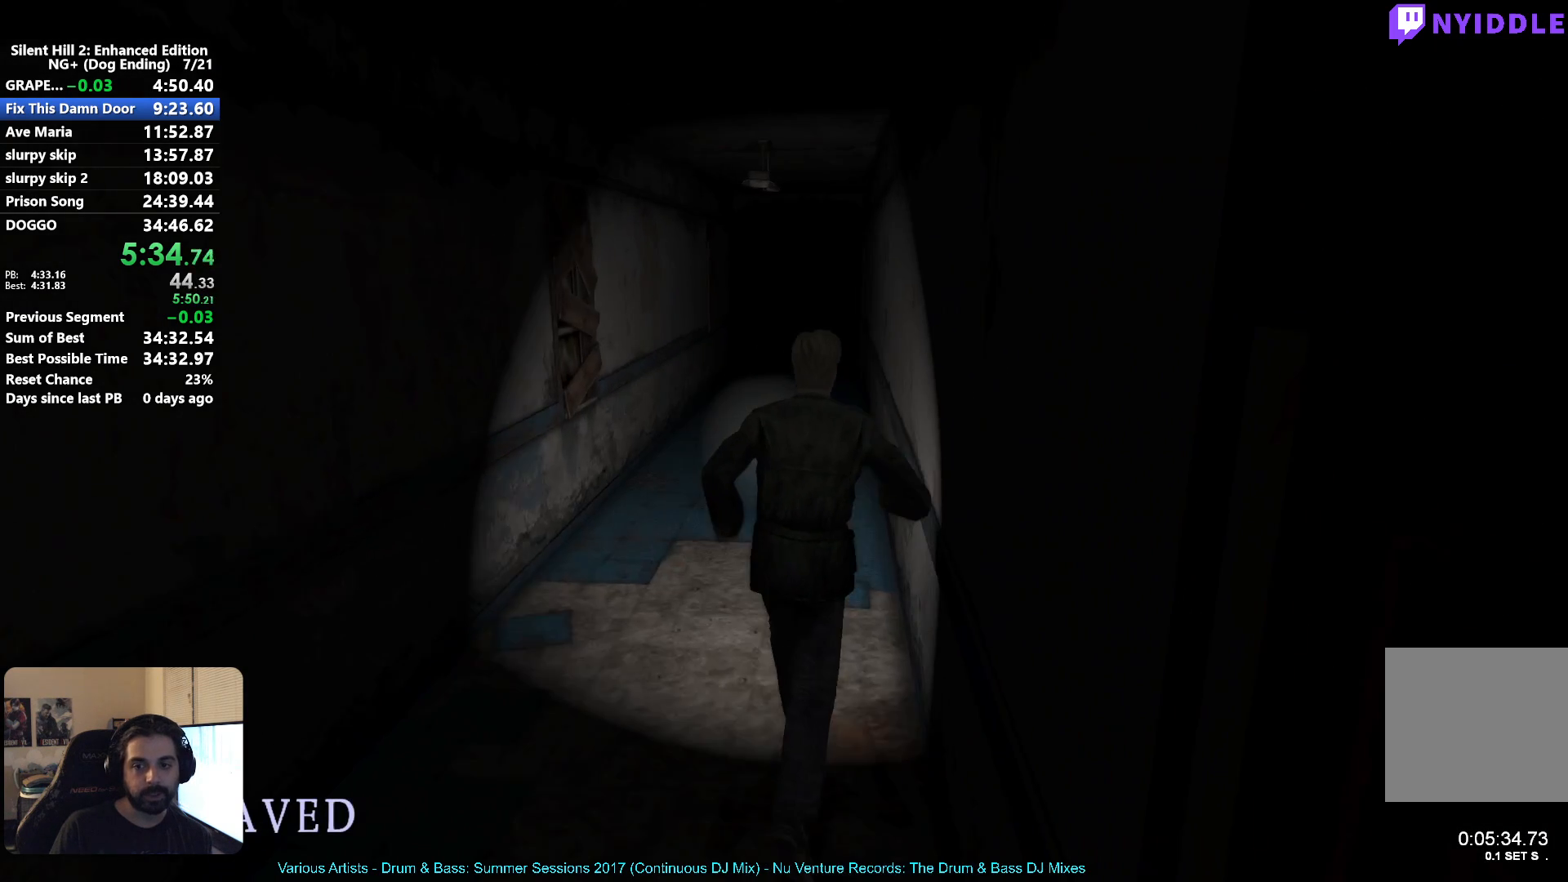
{"buttons": ["X"], "left_stick": "center", "right_stick": "center", "events": []}
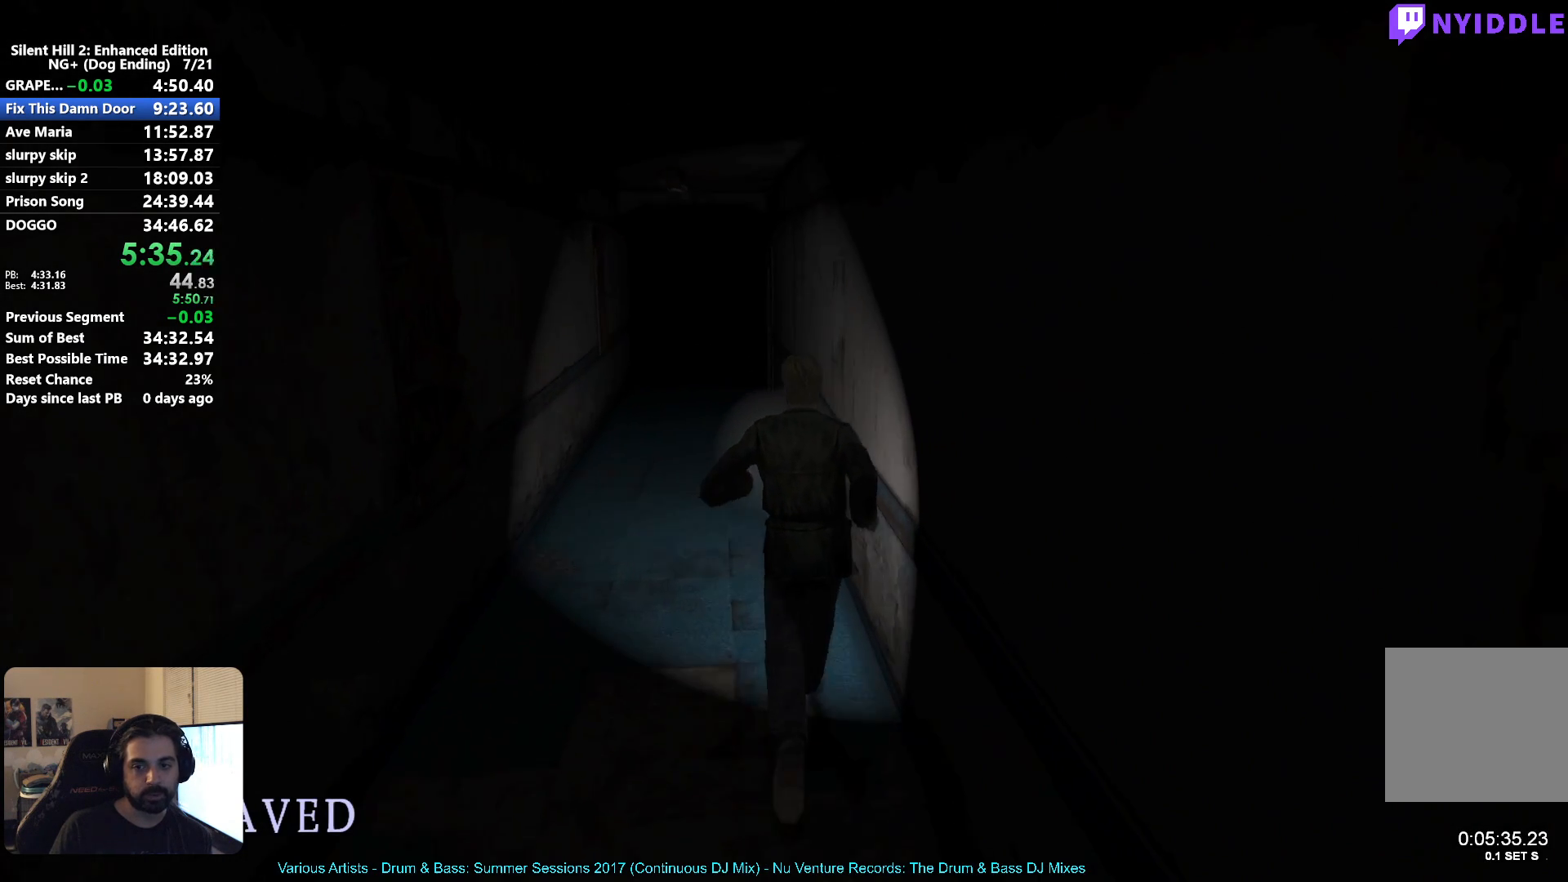
{"buttons": ["X"], "left_stick": "center", "right_stick": "center", "events": []}
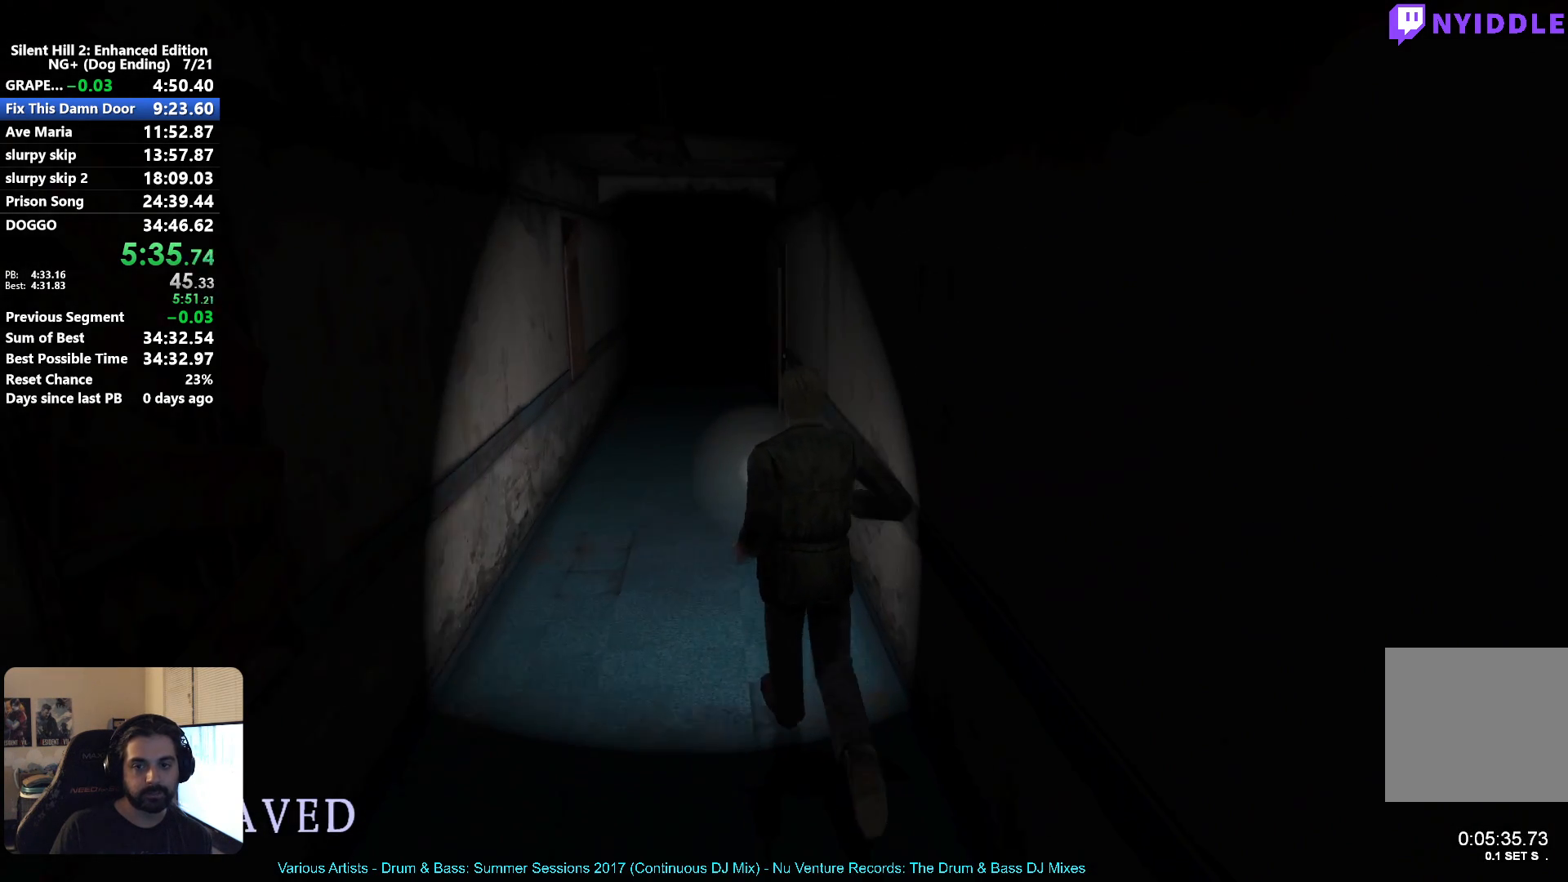
{"buttons": ["X"], "left_stick": "center", "right_stick": "center", "events": []}
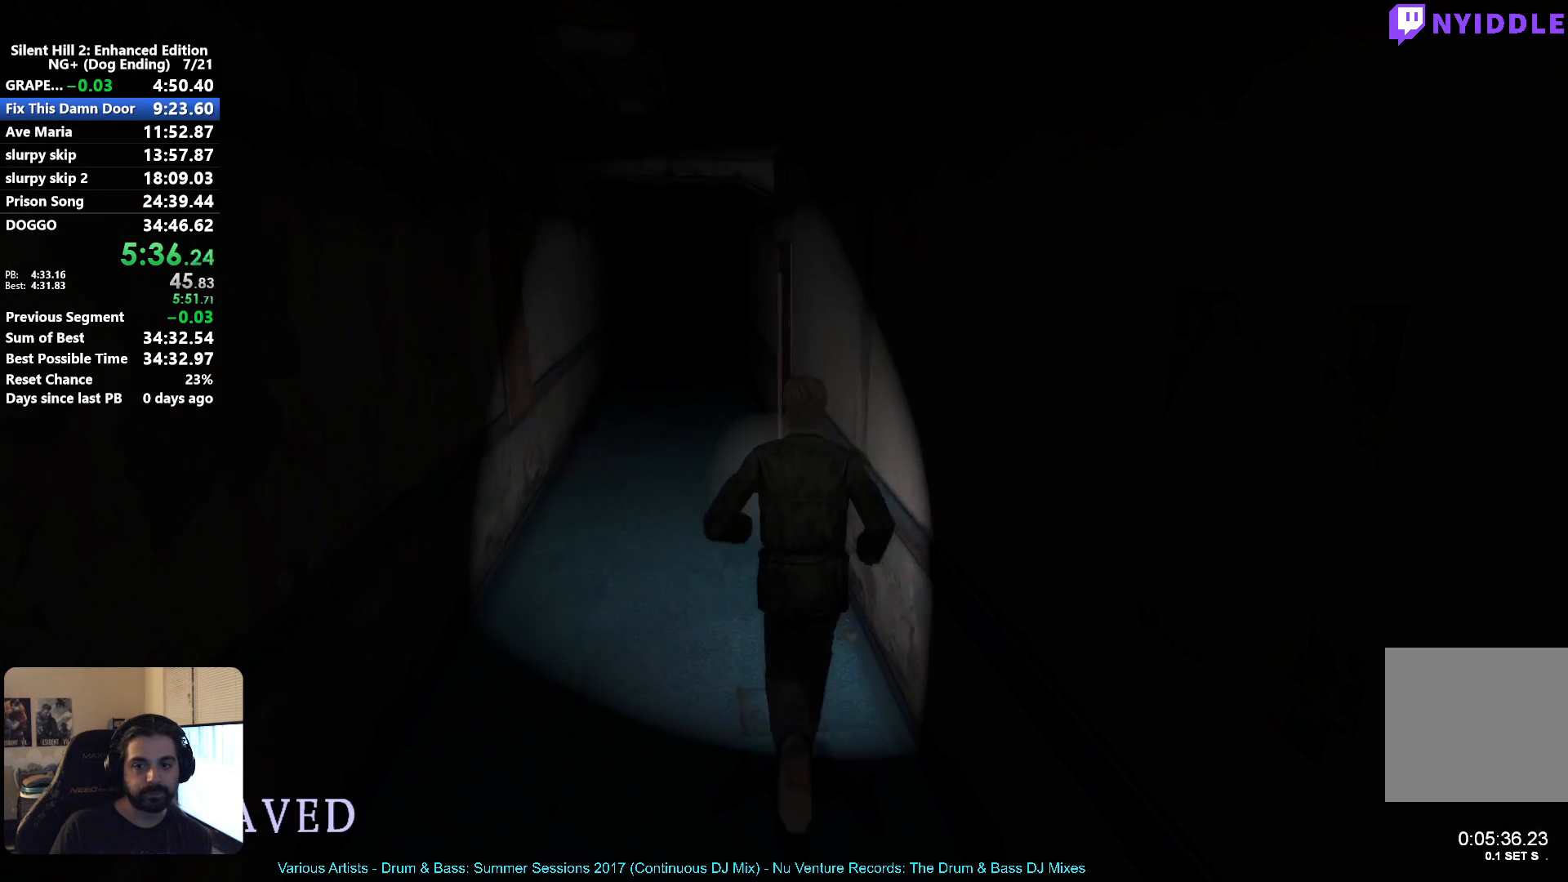
{"buttons": ["X"], "left_stick": "center", "right_stick": "center", "events": []}
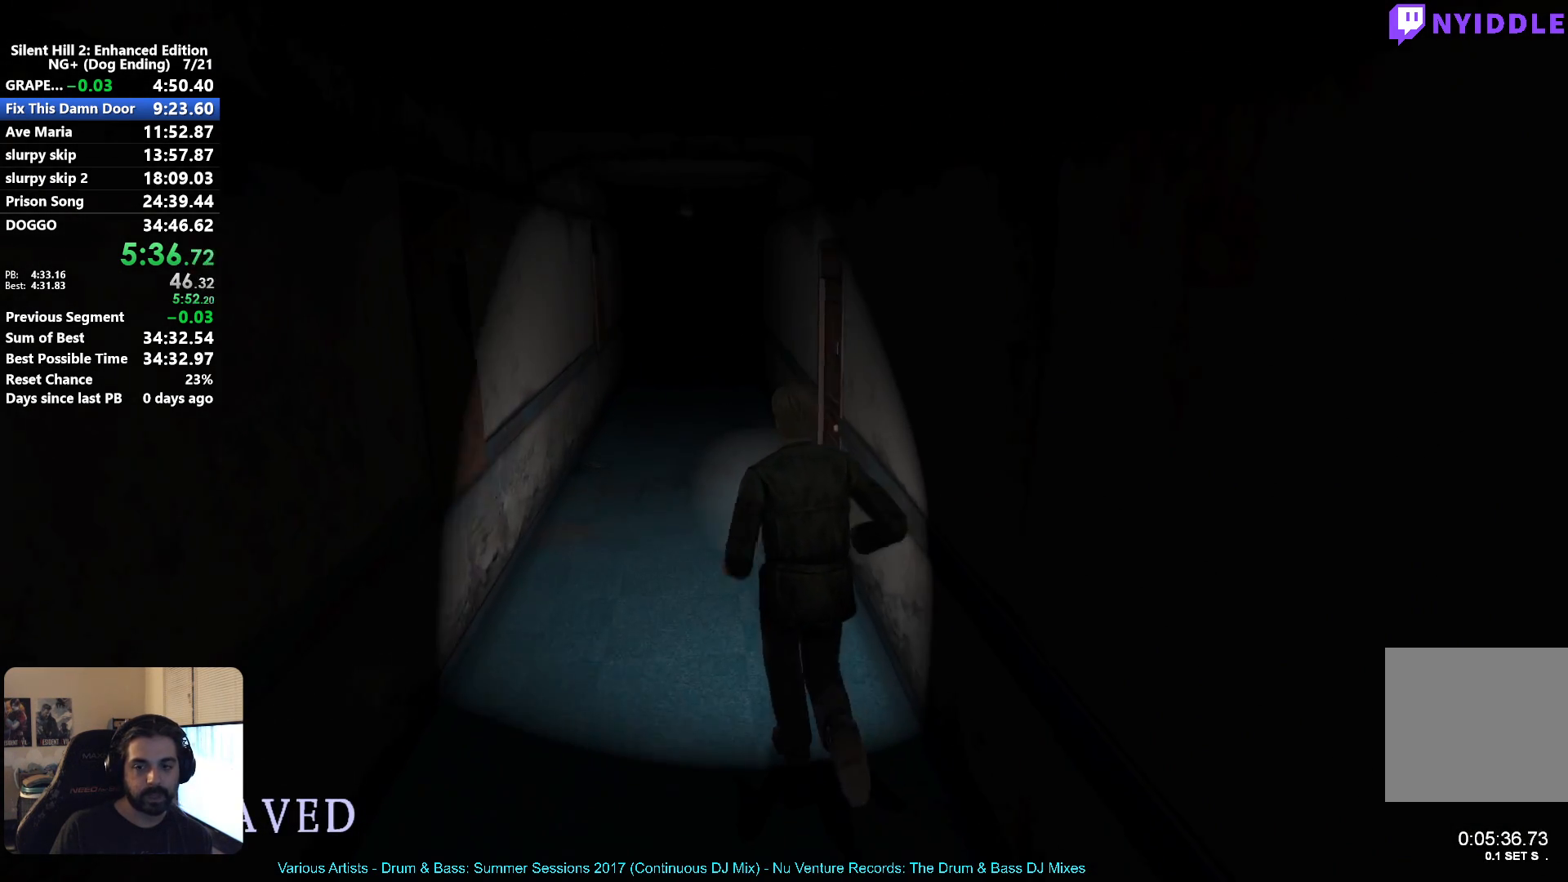
{"buttons": ["X"], "left_stick": "center", "right_stick": "center", "events": []}
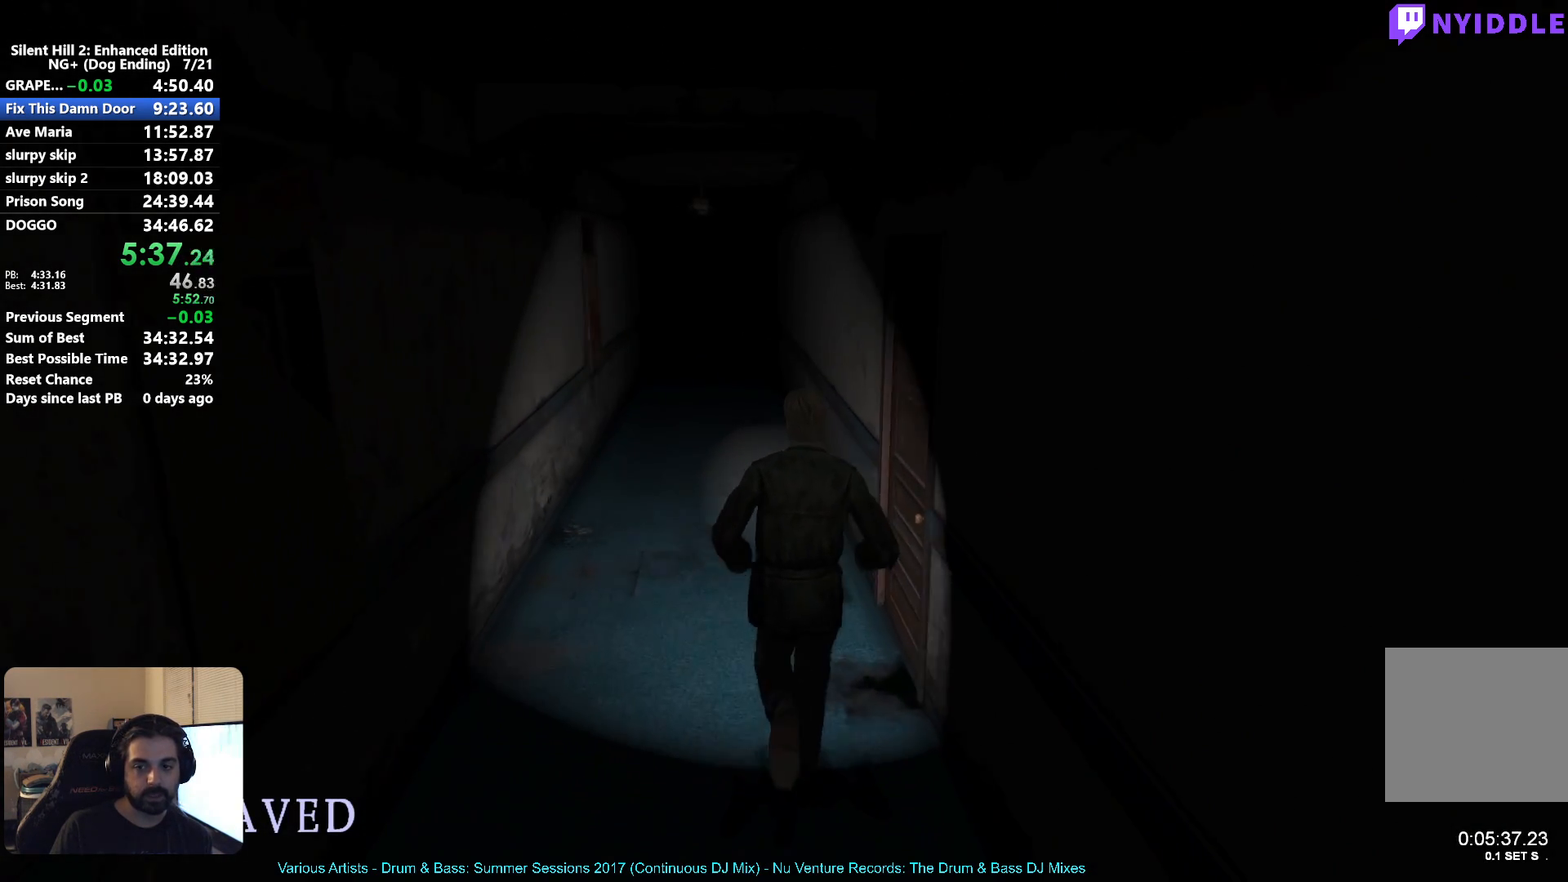
{"buttons": ["X"], "left_stick": "center", "right_stick": "center", "events": []}
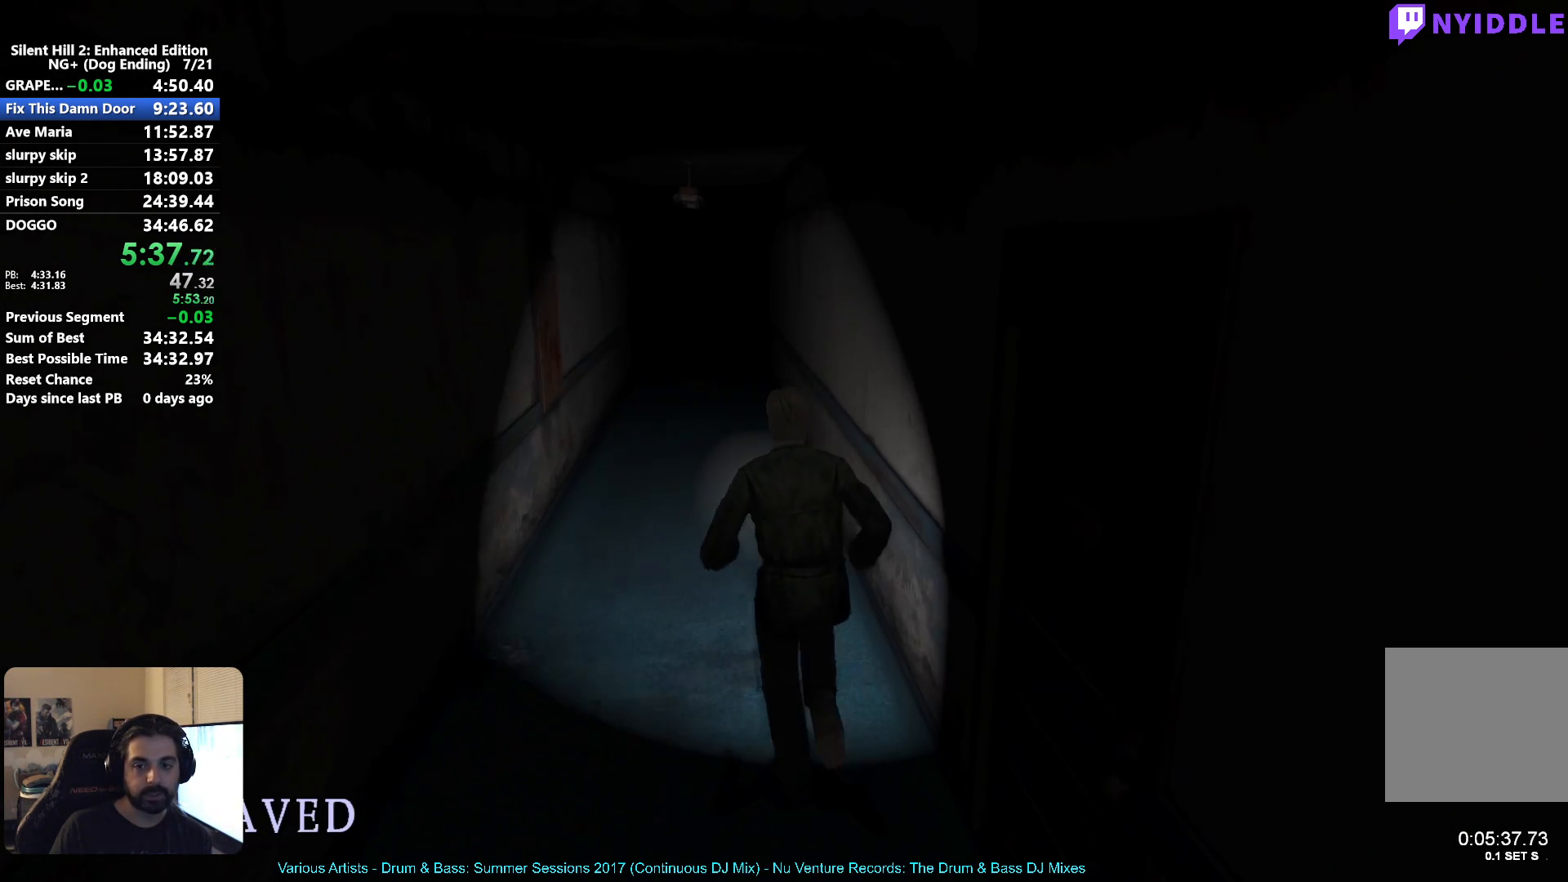
{"buttons": ["X"], "left_stick": "center", "right_stick": "center", "events": []}
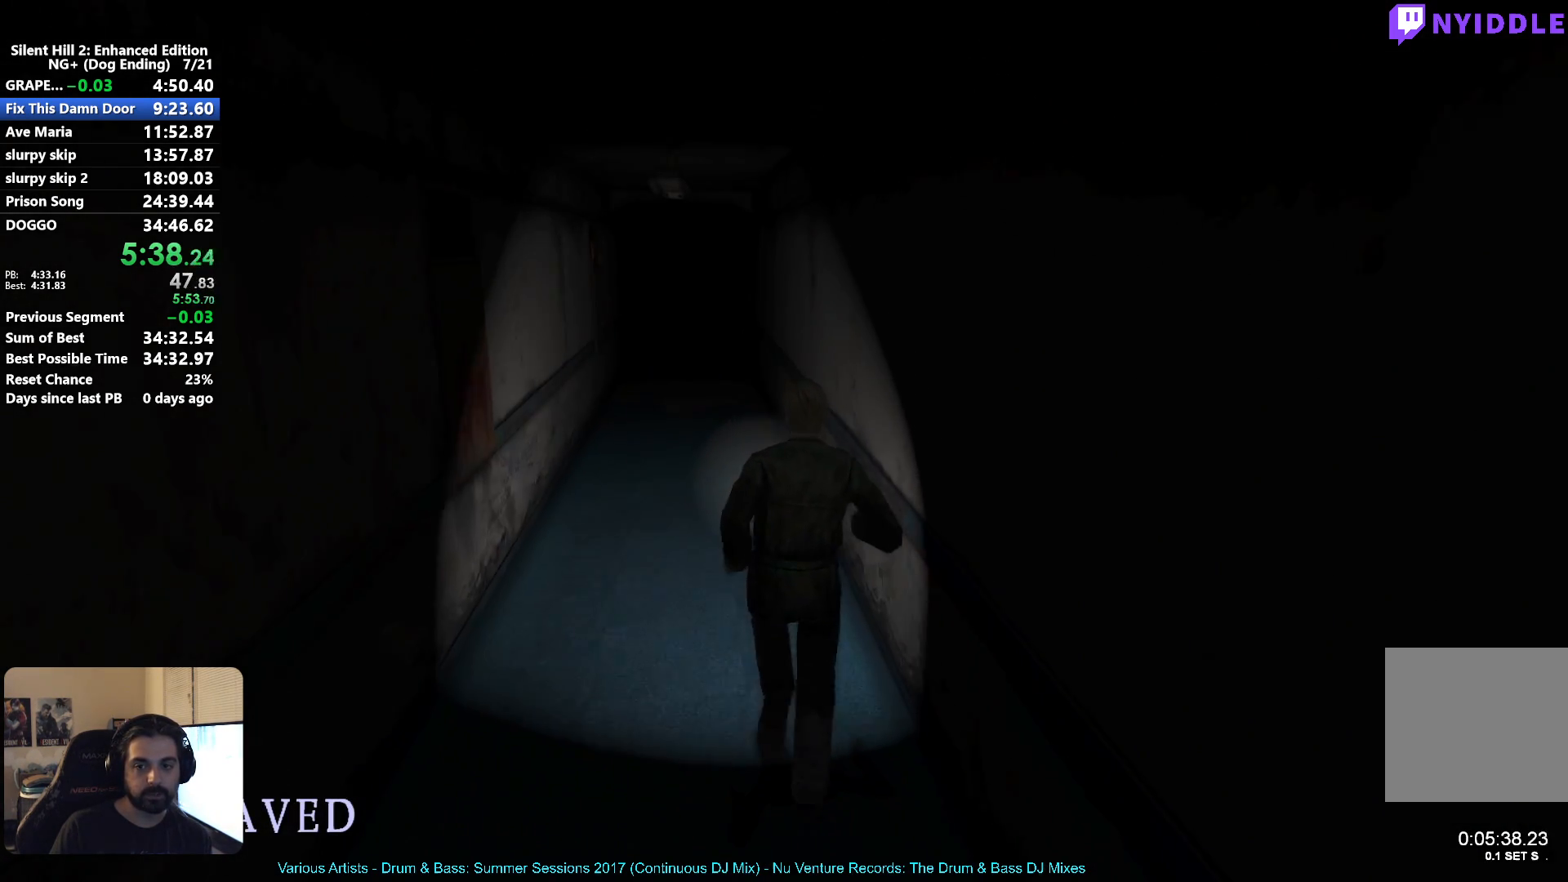
{"buttons": ["X"], "left_stick": "center", "right_stick": "center", "events": []}
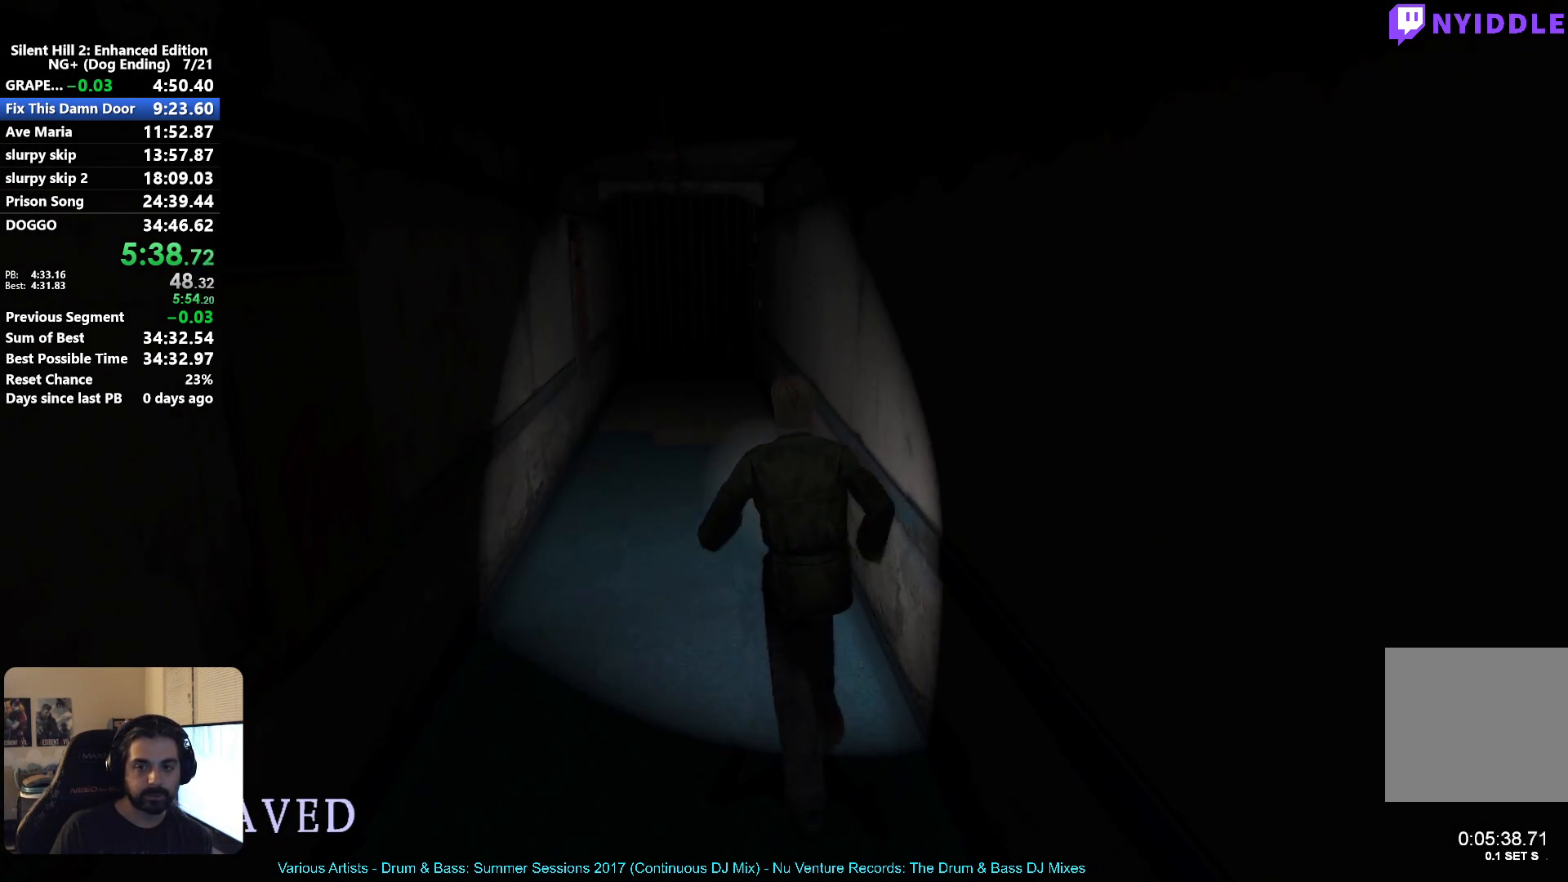
{"buttons": [], "left_stick": "center", "right_stick": "center", "events": [[183, "X", "up"]]}
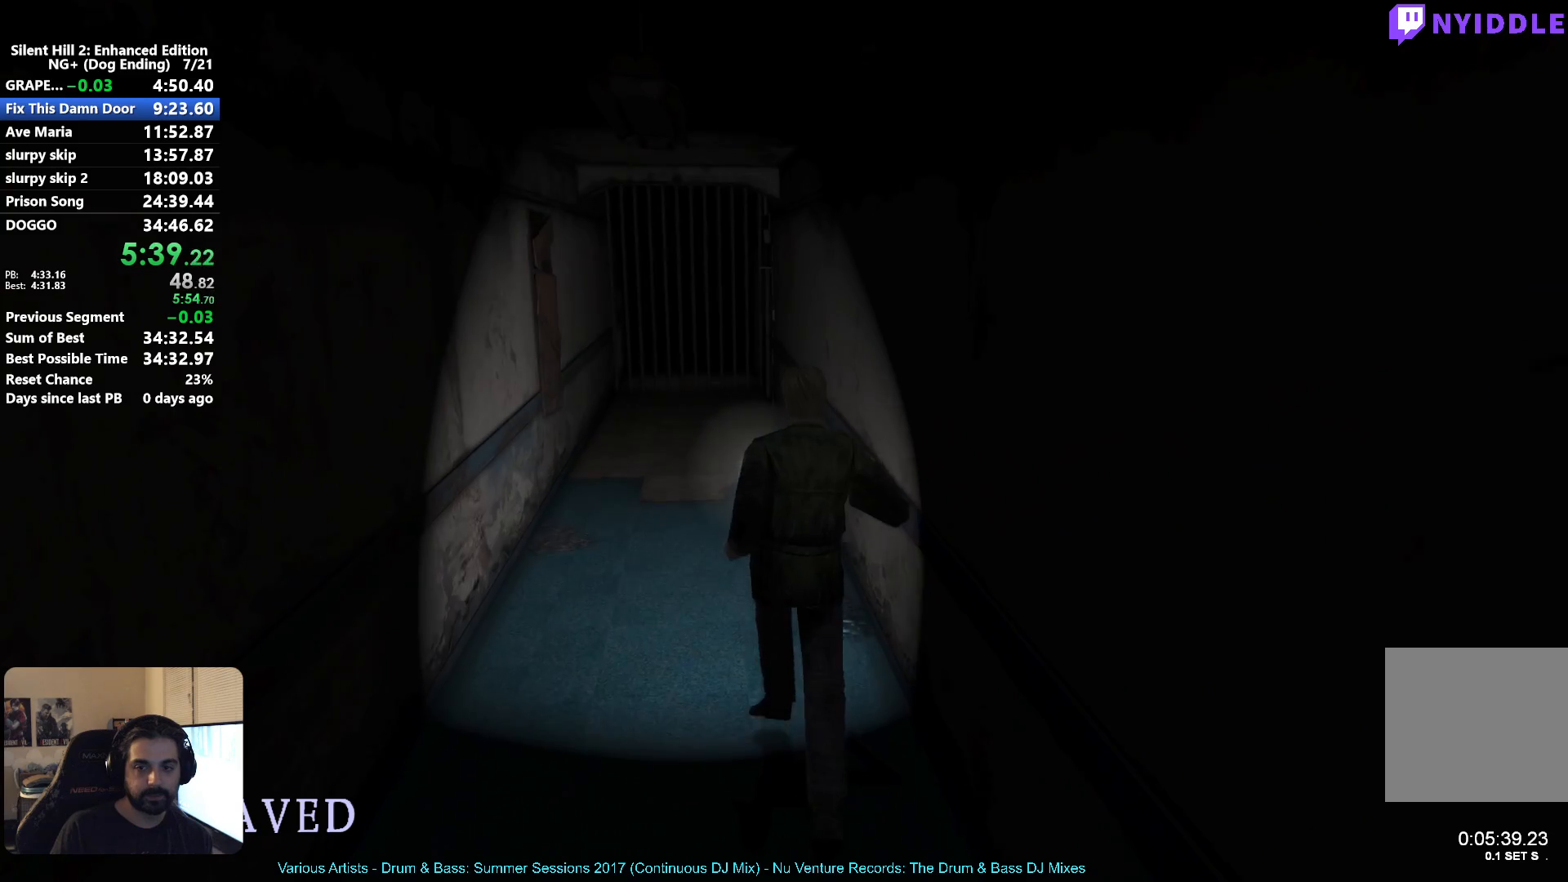
{"buttons": [], "left_stick": "center", "right_stick": "center", "events": []}
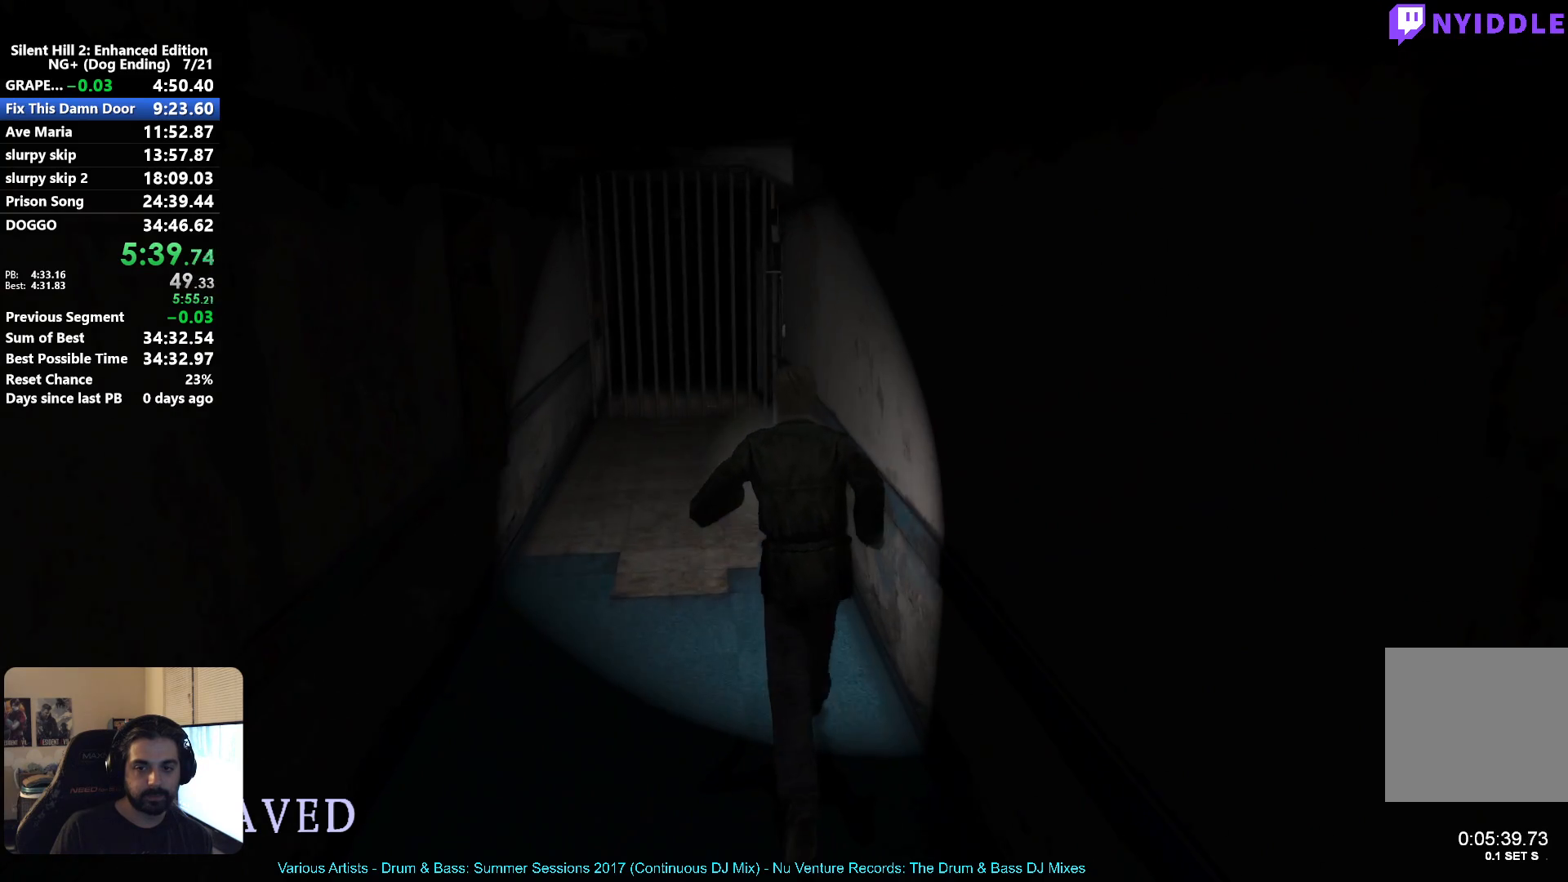
{"buttons": [], "left_stick": "center", "right_stick": "center", "events": [[317, "A", "down"], [417, "A", "up"]]}
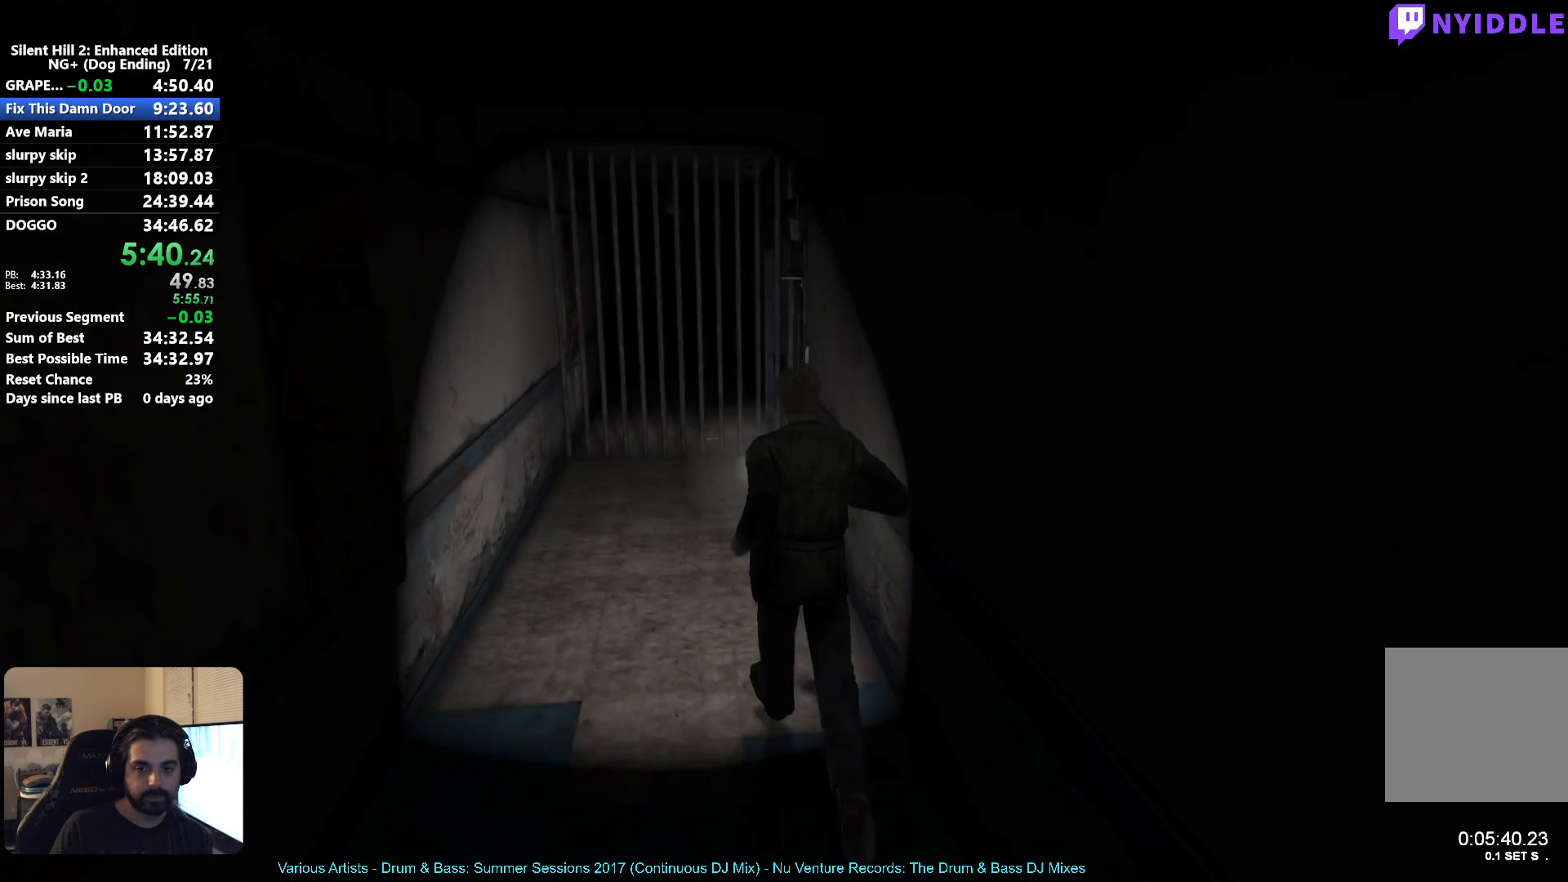
{"buttons": [], "left_stick": "center", "right_stick": "center", "events": [[17, "A", "down"], [83, "A", "up"], [183, "A", "down"], [233, "A", "up"], [350, "A", "down"], [400, "A", "up"]]}
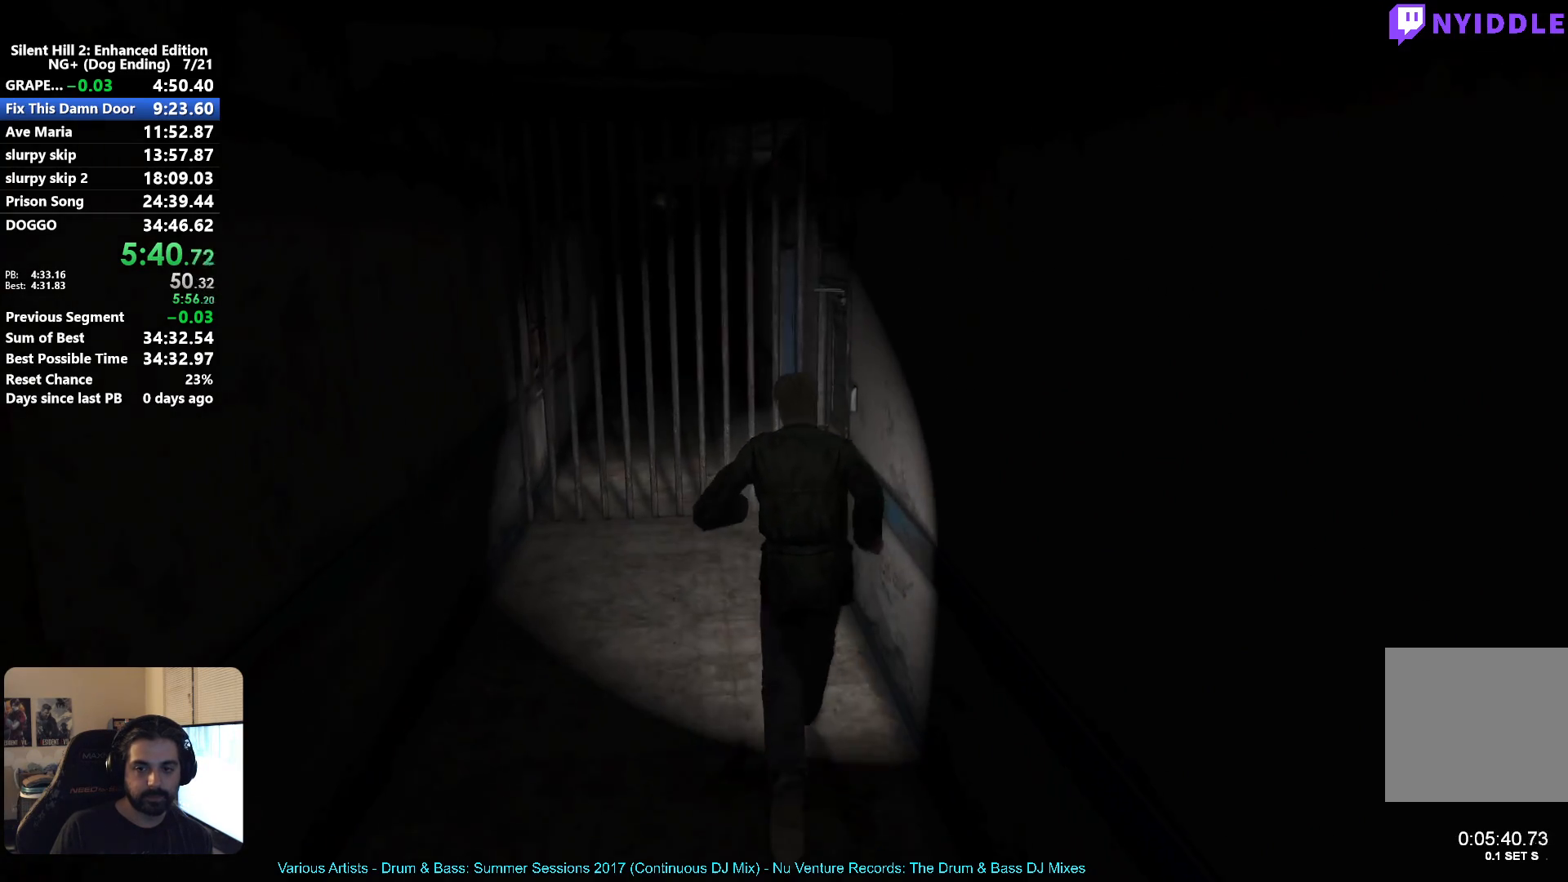
{"buttons": ["A"], "left_stick": "center", "right_stick": "center", "events": [[17, "A", "down"], [50, "A", "up"], [183, "A", "down"], [233, "A", "up"], [333, "A", "down"], [400, "A", "up"], [500, "A", "down"]]}
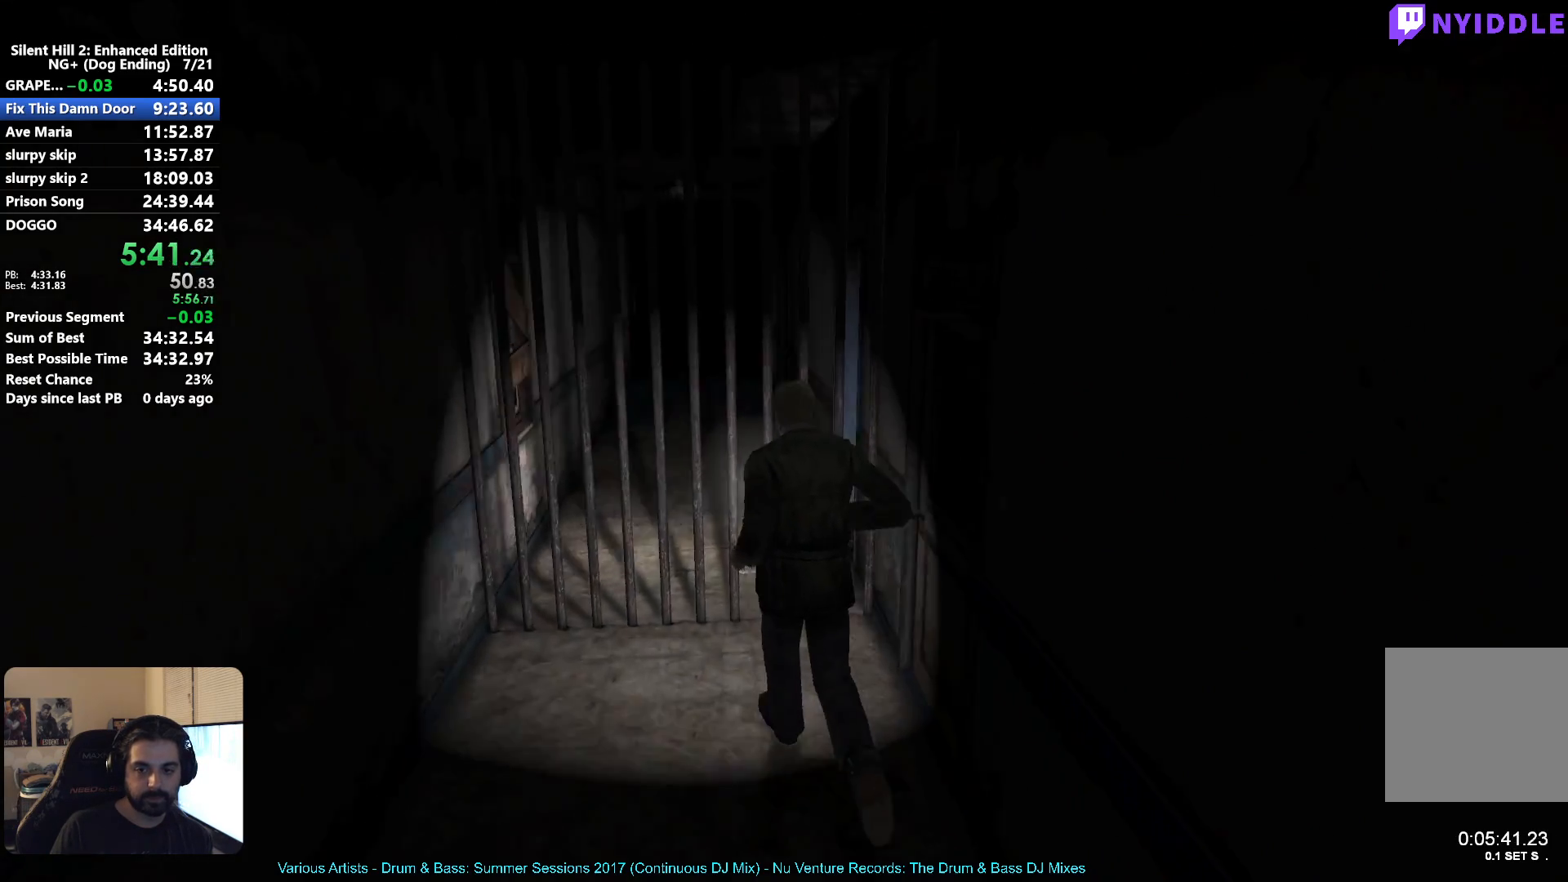
{"buttons": [], "left_stick": "center", "right_stick": "center", "events": [[67, "A", "up"], [133, "A", "down"], [200, "A", "up"], [267, "A", "down"], [333, "A", "up"], [433, "A", "down"], [483, "A", "up"]]}
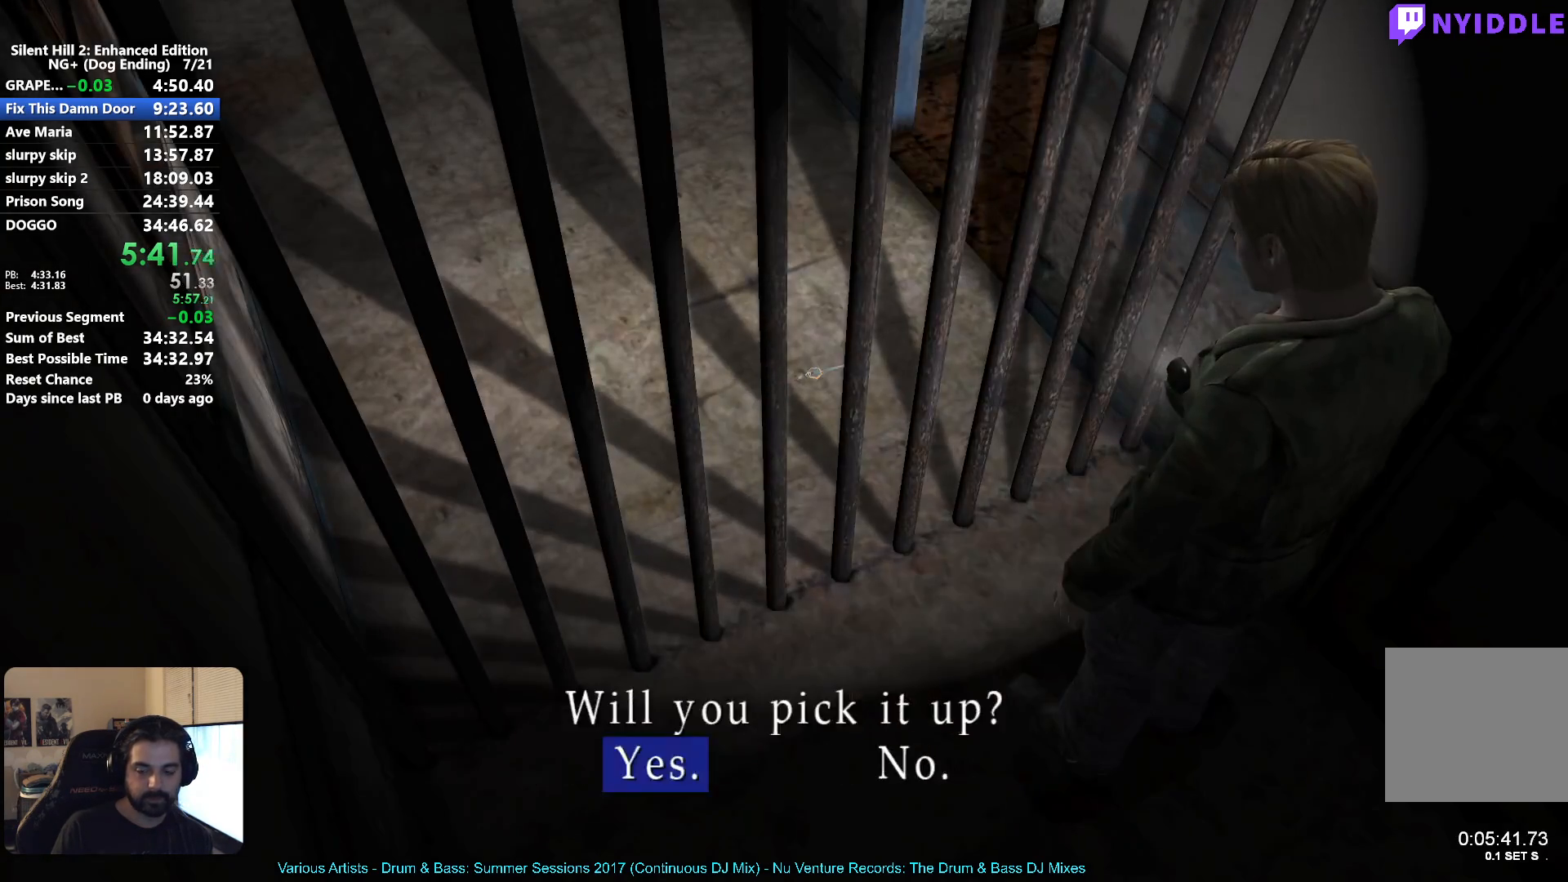
{"buttons": ["A"], "left_stick": "center", "right_stick": "center", "events": [[50, "A", "down"], [100, "A", "up"], [167, "A", "down"], [250, "A", "up"], [317, "A", "down"], [383, "A", "up"], [483, "A", "down"]]}
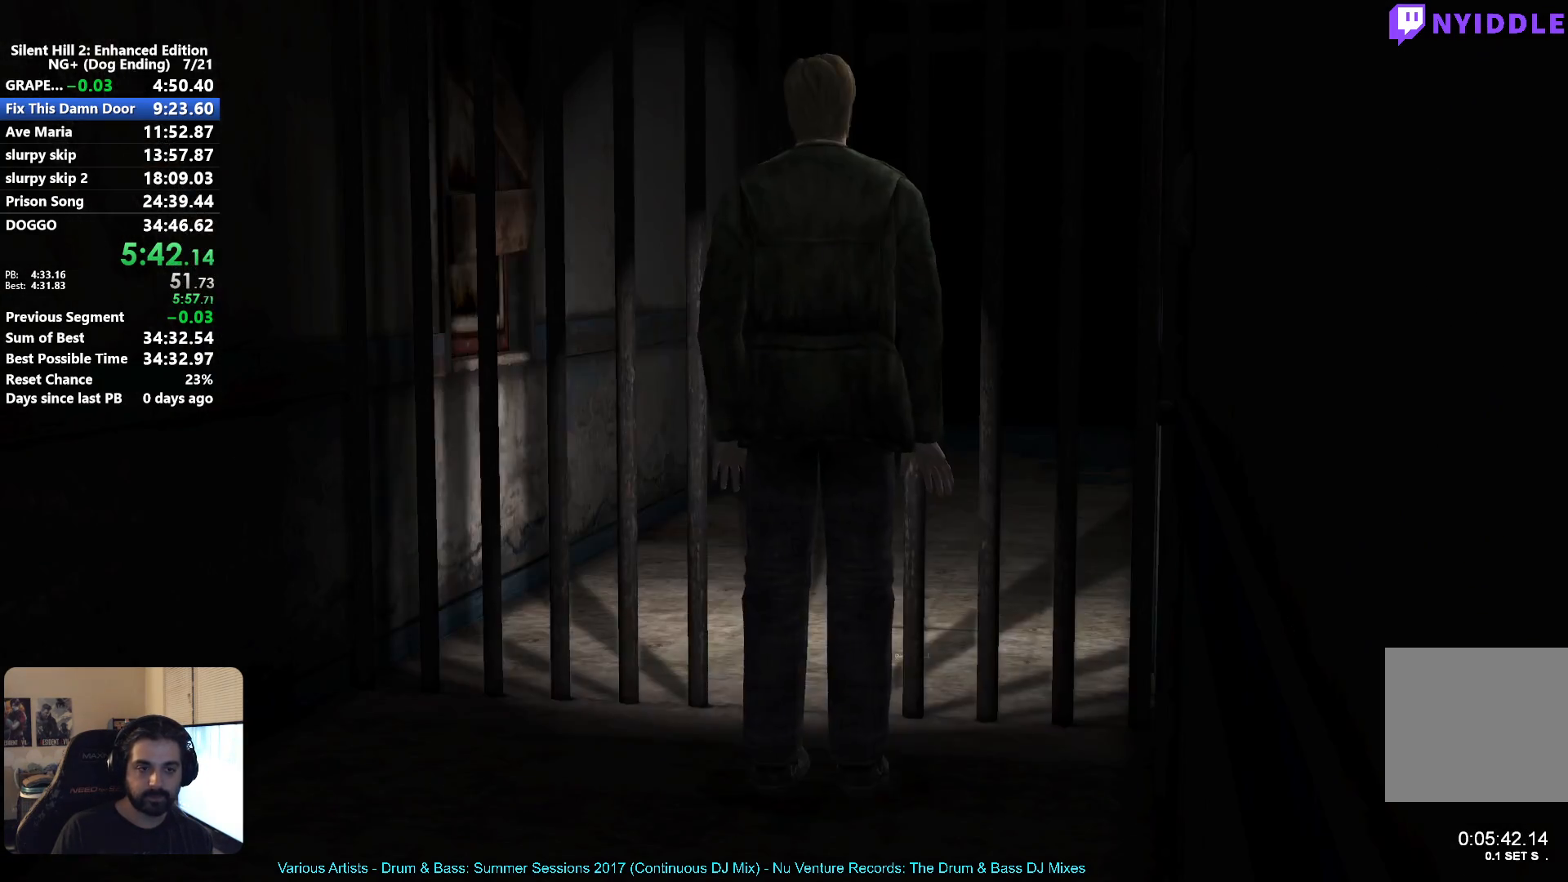
{"buttons": ["SELECT"], "left_stick": "down", "right_stick": "center", "events": [[33, "A", "up"], [167, "A", "down"], [217, "A", "up"], [383, "left_stick", "down"], [467, "SELECT", "down"]]}